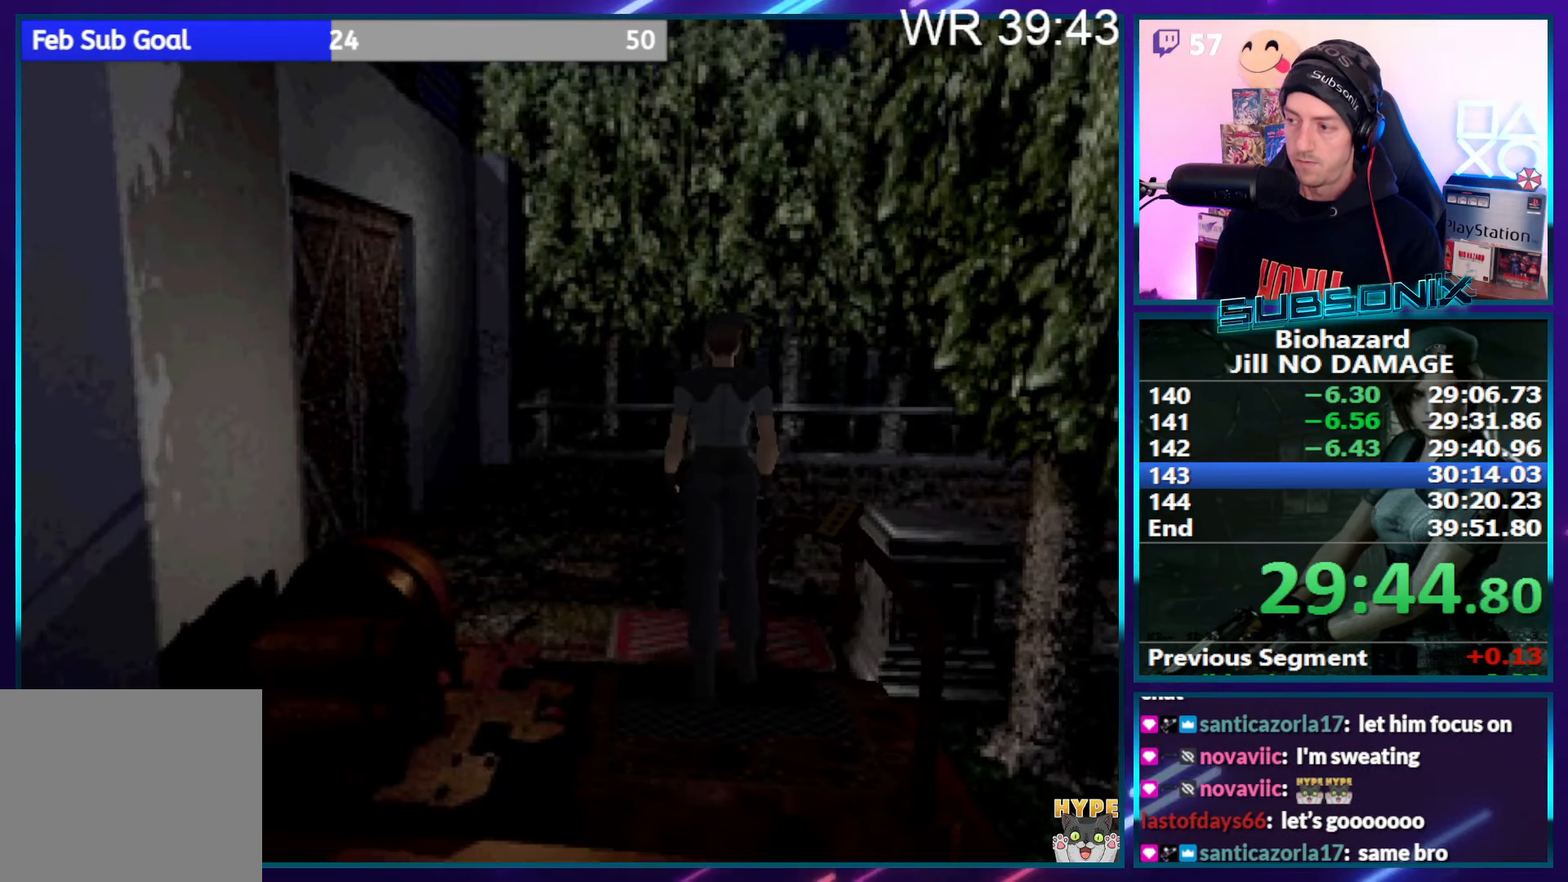
Gameplay with a controller (PlayStation layout); each line is a JSON object with the inputs held at the frame after it. "events" lists button and stick changes between this image and that frame as [ms after this image, input, new state], when the widget could be followed in between. Not read: L3 R3 left_stick.
{"buttons": ["SQUARE", "DPAD_UP", "DPAD_RIGHT"], "right_stick": "center", "events": [[216, "DPAD_RIGHT", "down"]]}
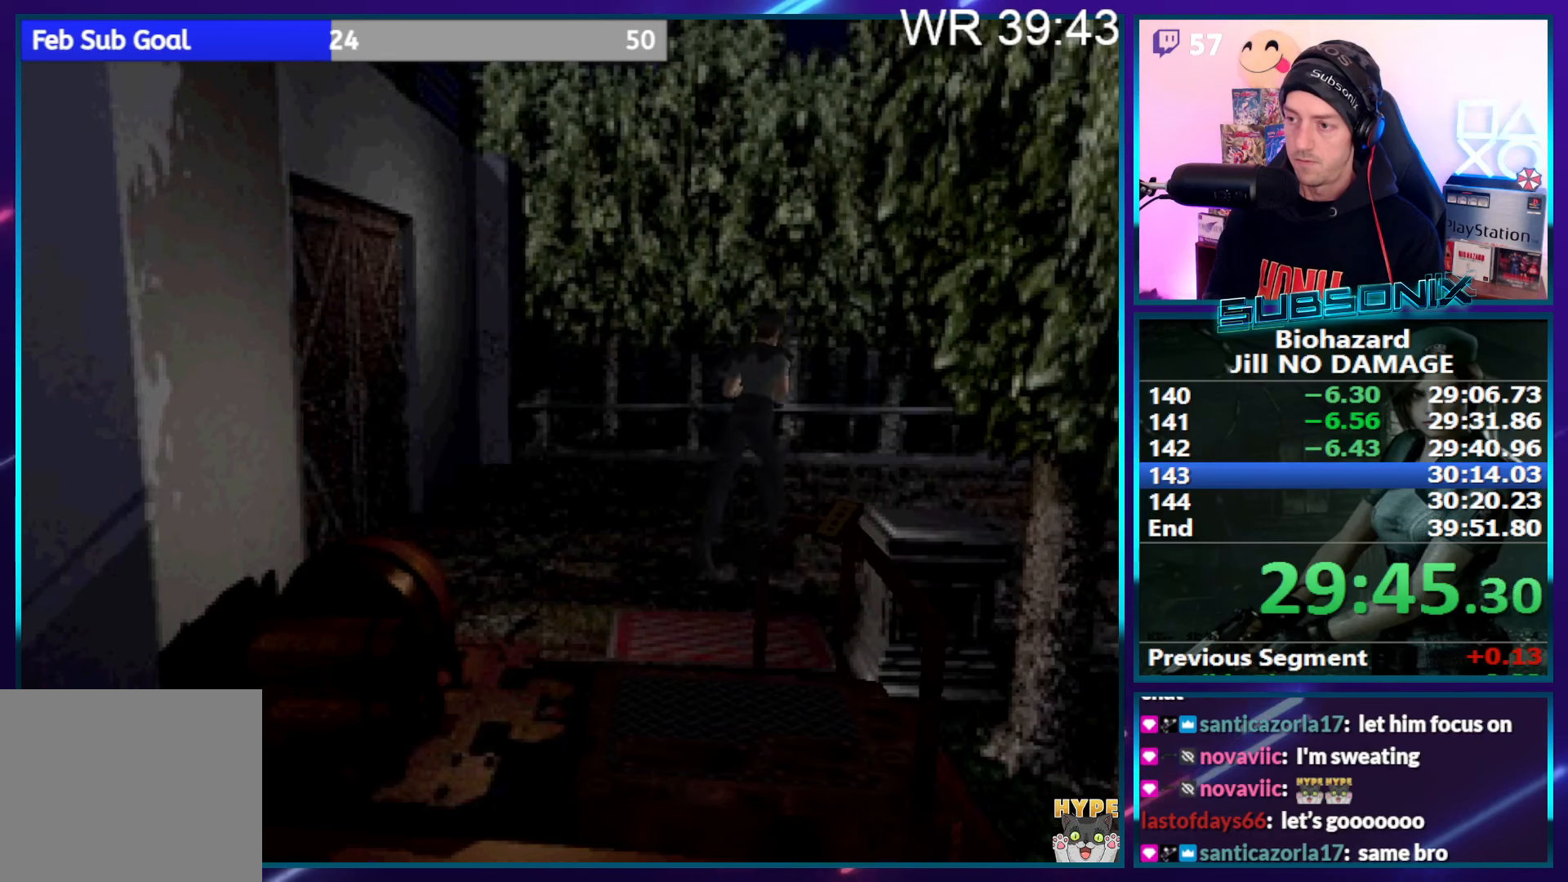
{"buttons": ["SQUARE", "DPAD_UP", "DPAD_RIGHT"], "right_stick": "center", "events": []}
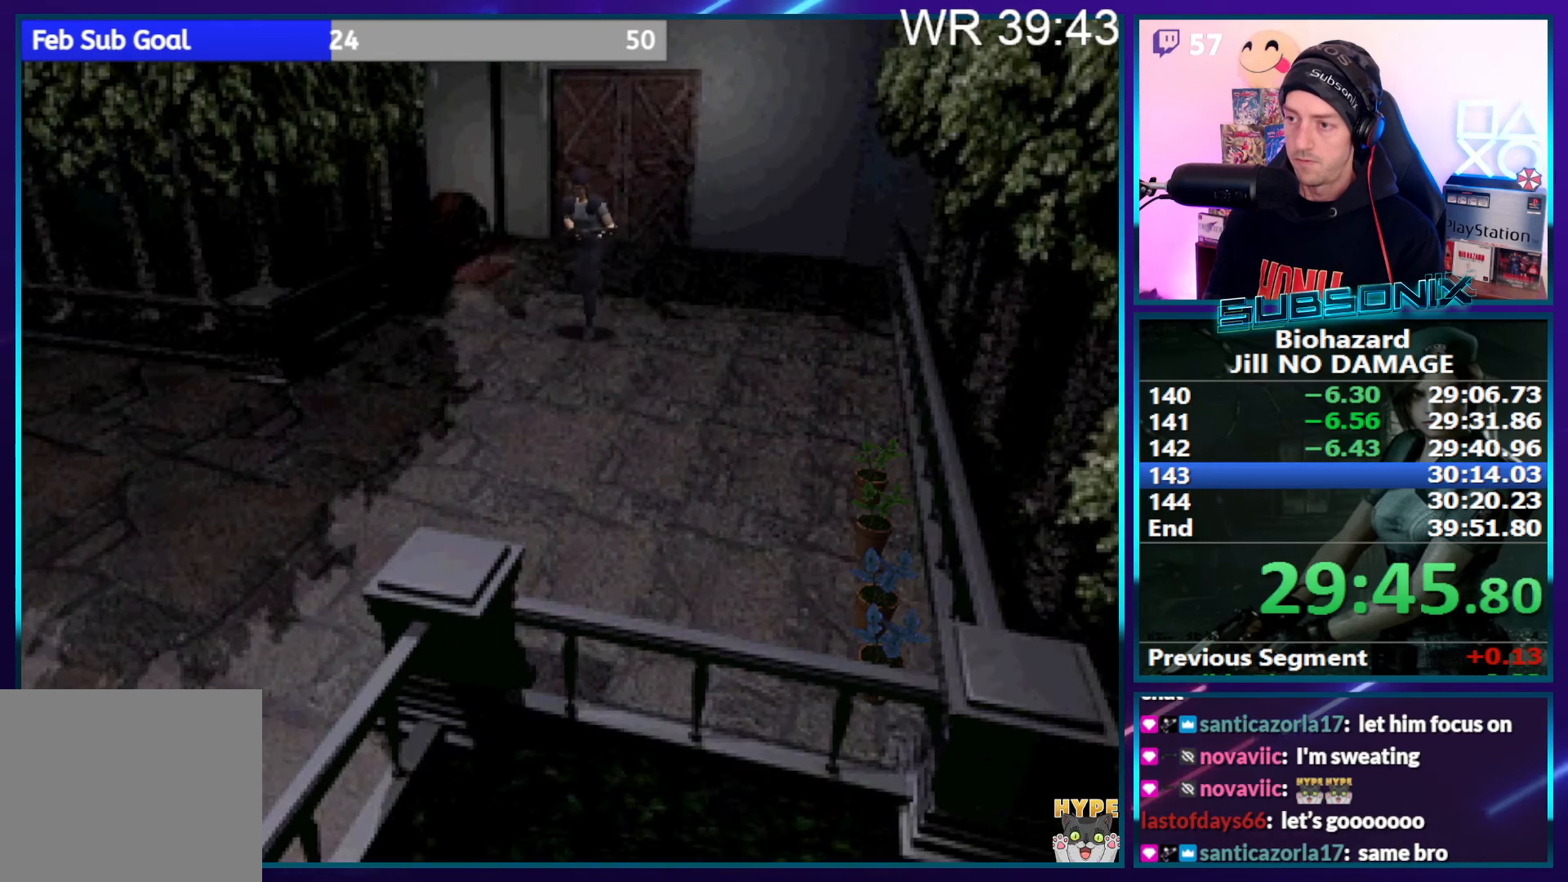
{"buttons": ["SQUARE", "DPAD_UP"], "right_stick": "center", "events": [[117, "DPAD_RIGHT", "up"]]}
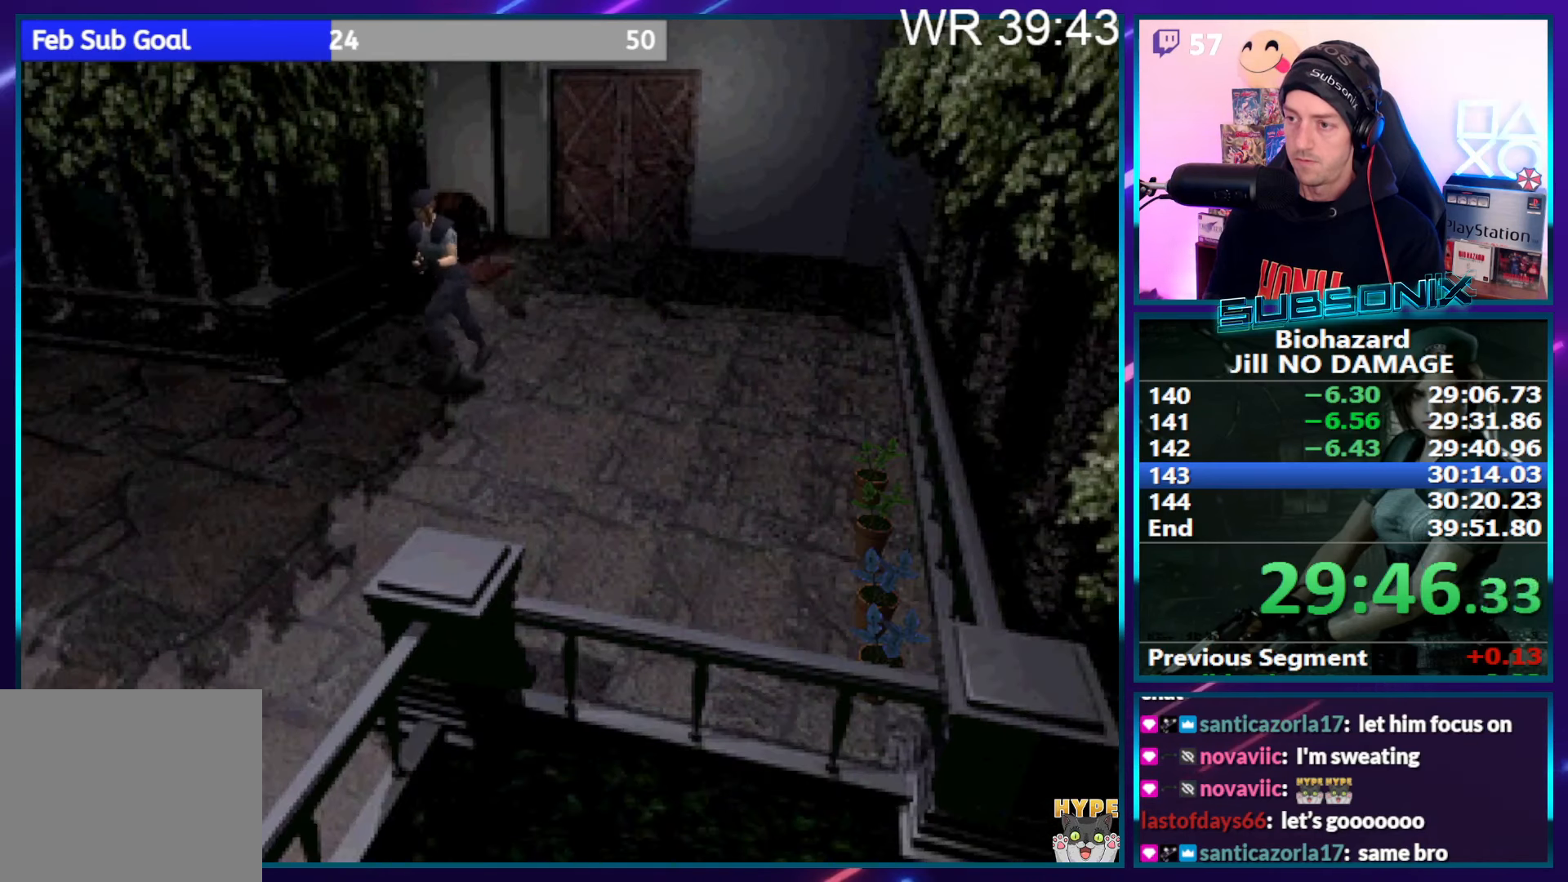
{"buttons": ["SQUARE", "DPAD_UP"], "right_stick": "center", "events": [[50, "DPAD_RIGHT", "down"], [367, "DPAD_RIGHT", "up"]]}
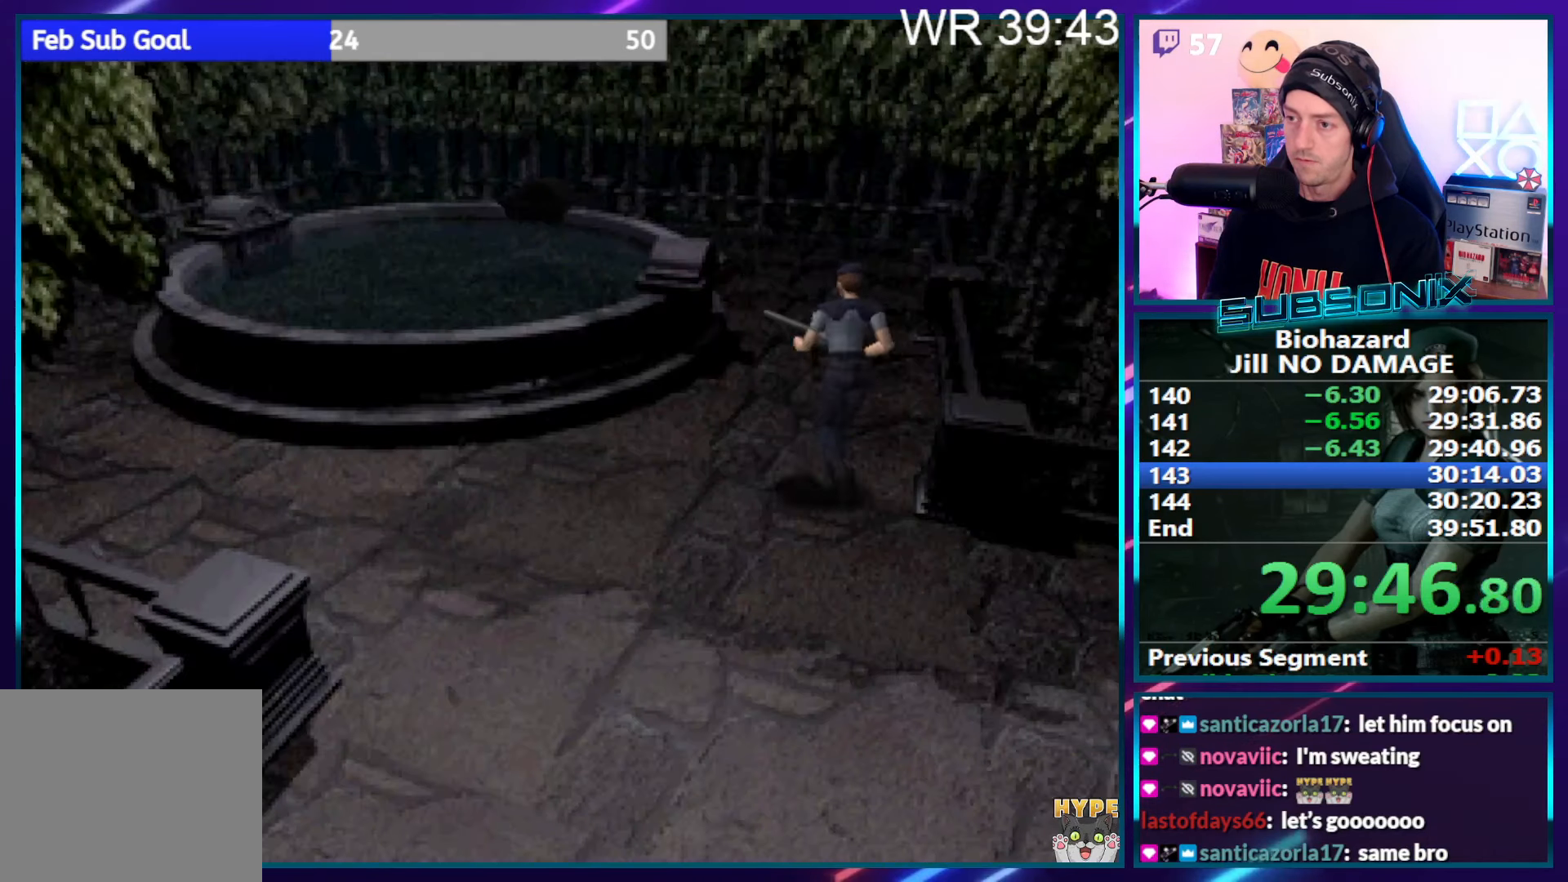
{"buttons": ["SQUARE", "DPAD_UP", "DPAD_LEFT"], "right_stick": "center", "events": [[500, "DPAD_LEFT", "down"]]}
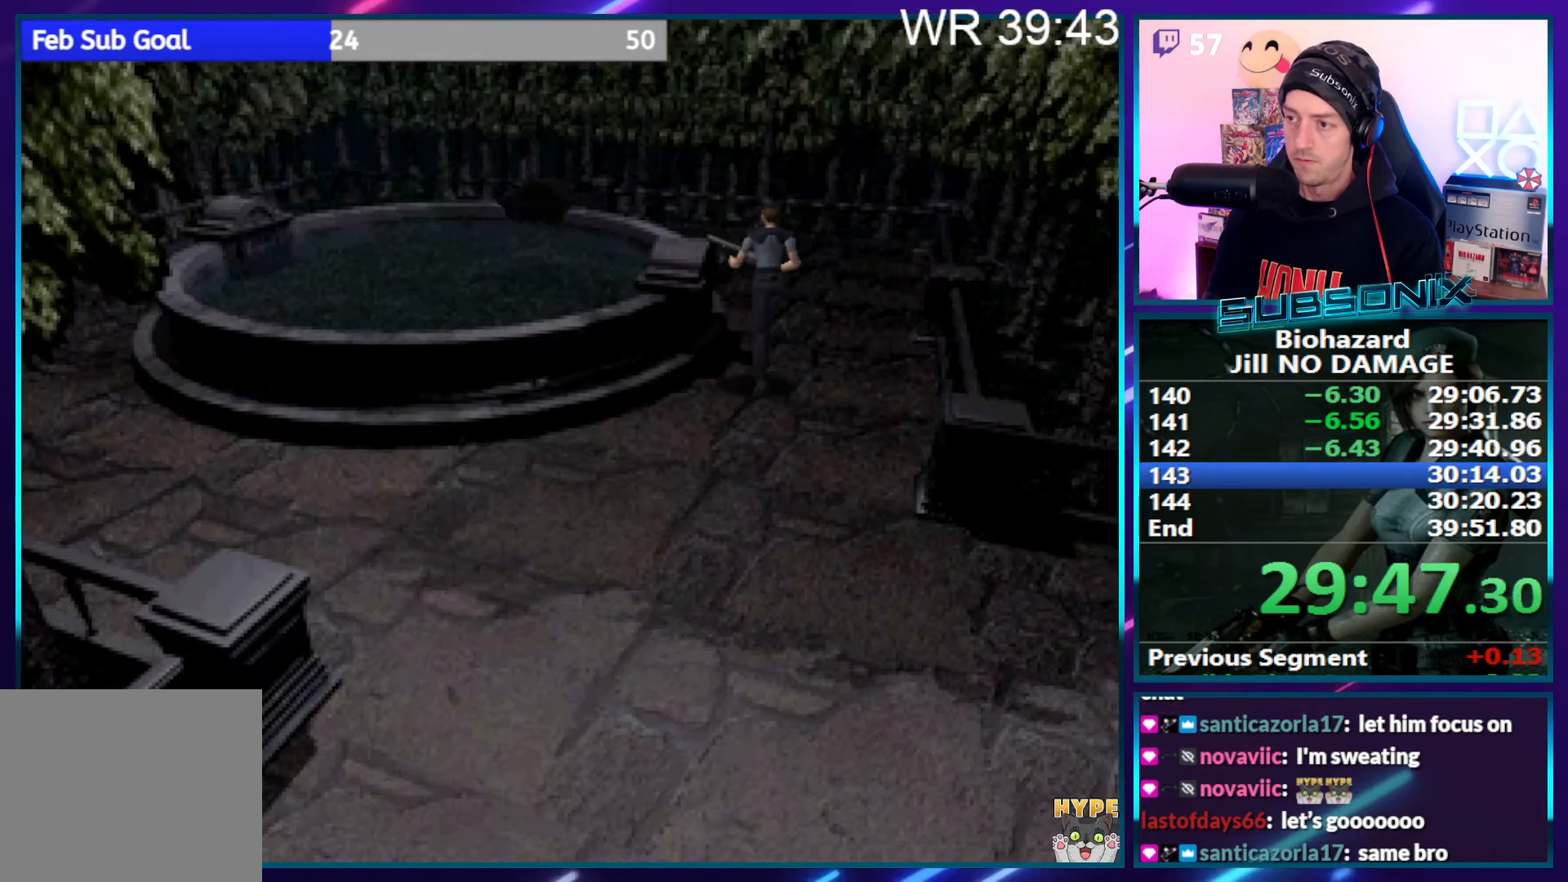
{"buttons": [], "right_stick": "center", "events": [[17, "DPAD_UP", "up"], [267, "right_stick", "down-left"], [300, "SQUARE", "up"], [300, "START", "down"], [350, "DPAD_LEFT", "up"], [417, "START", "up"], [433, "right_stick", "center"]]}
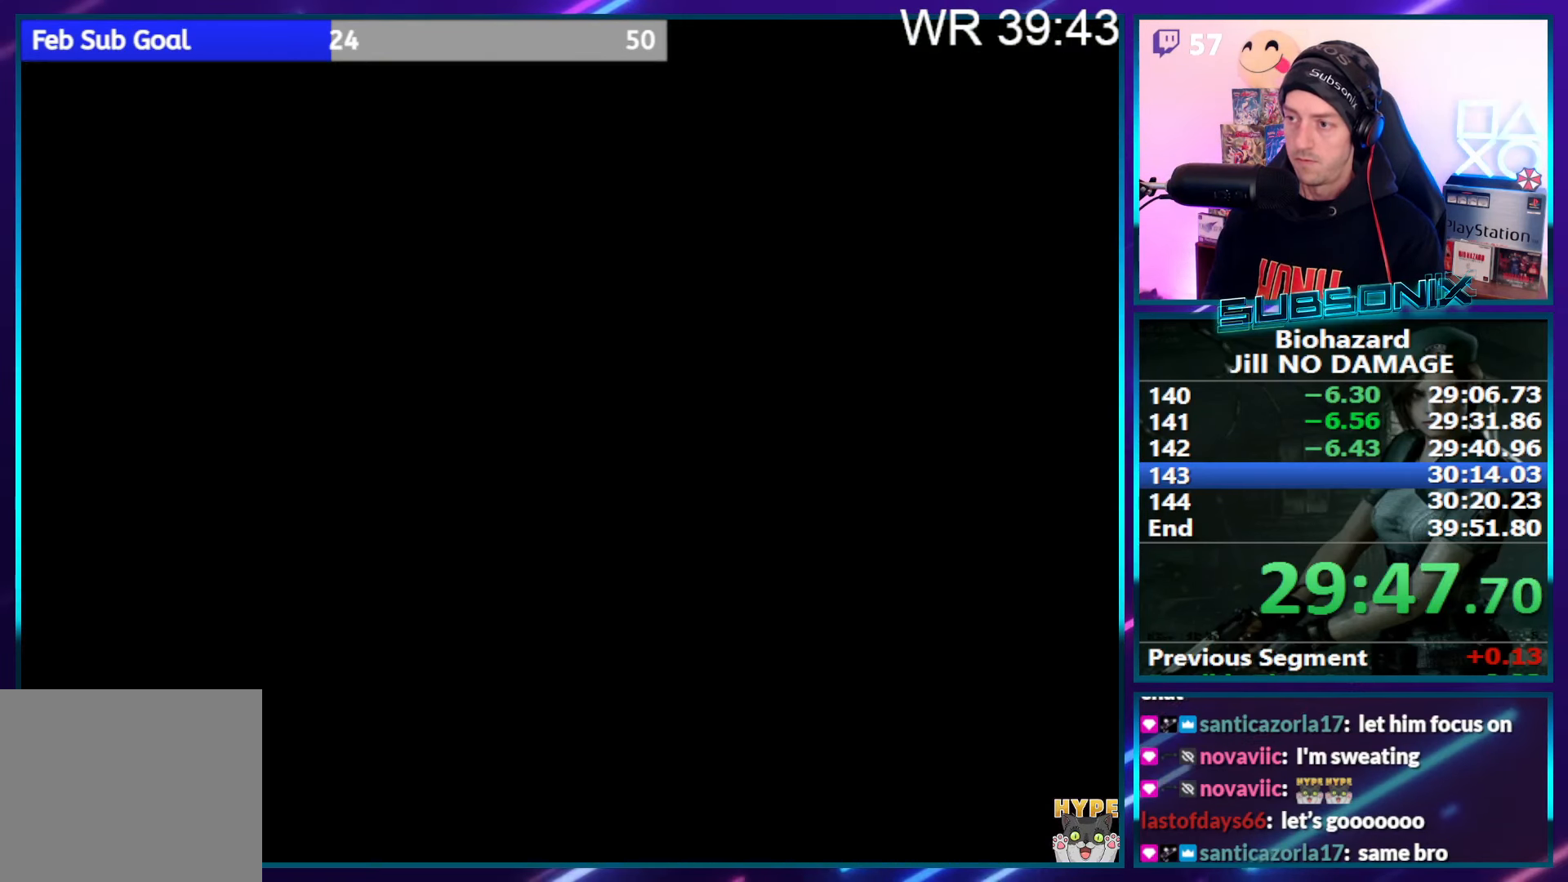
{"buttons": [], "right_stick": "center", "events": [[250, "DPAD_DOWN", "down"], [333, "DPAD_DOWN", "up"], [383, "DPAD_DOWN", "down"], [467, "DPAD_DOWN", "up"]]}
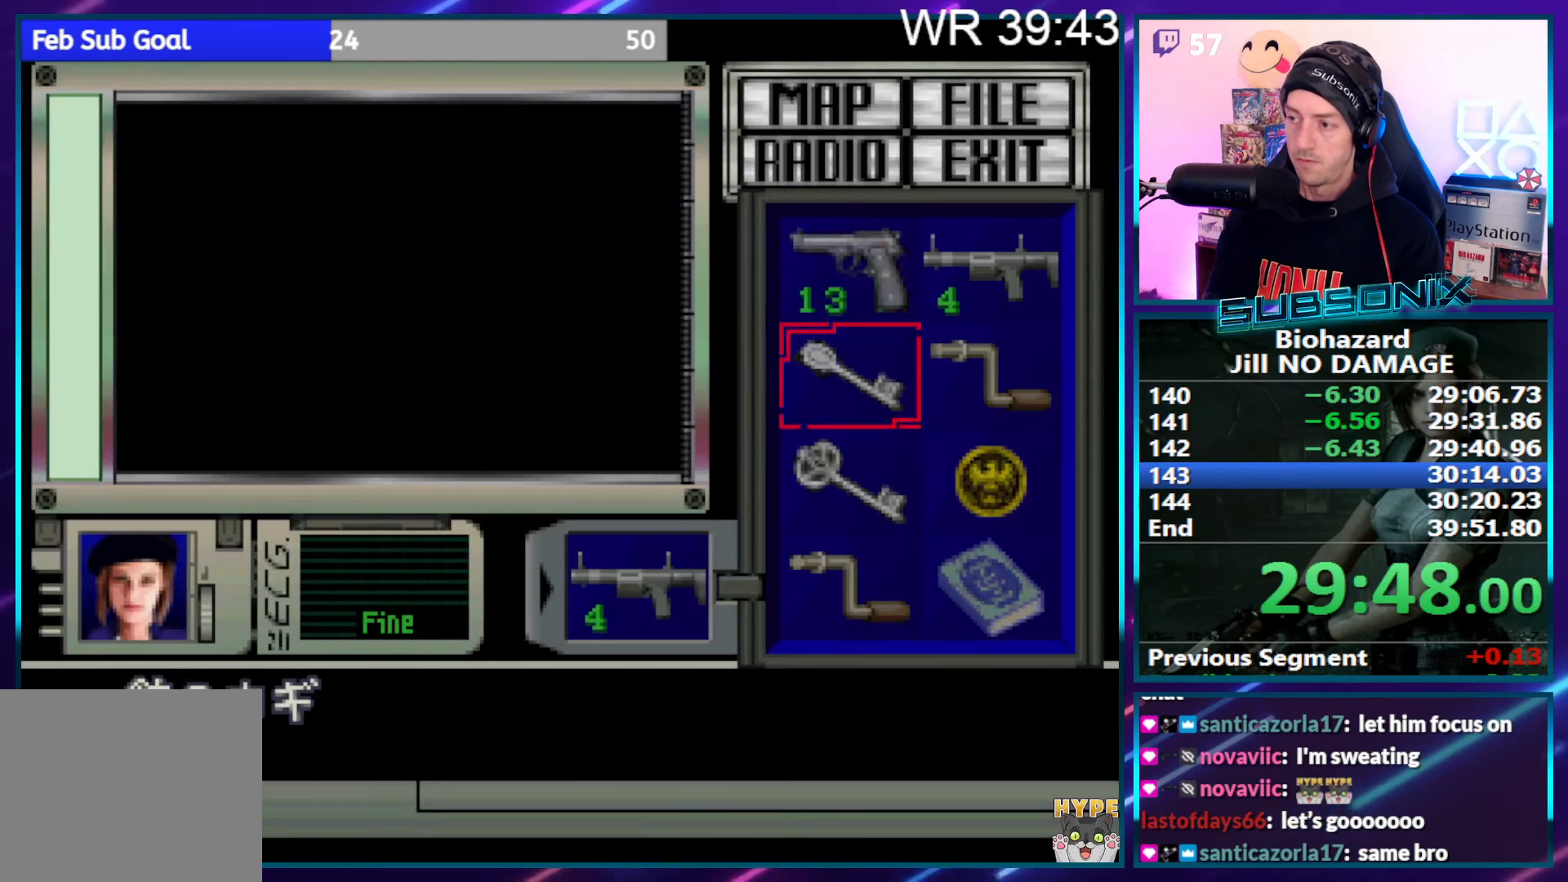
{"buttons": ["CROSS"], "right_stick": "center", "events": [[33, "DPAD_DOWN", "down"], [117, "DPAD_DOWN", "up"], [133, "DPAD_DOWN", "down"], [133, "DPAD_RIGHT", "down"], [233, "DPAD_RIGHT", "up"], [250, "DPAD_DOWN", "up"], [417, "CROSS", "down"]]}
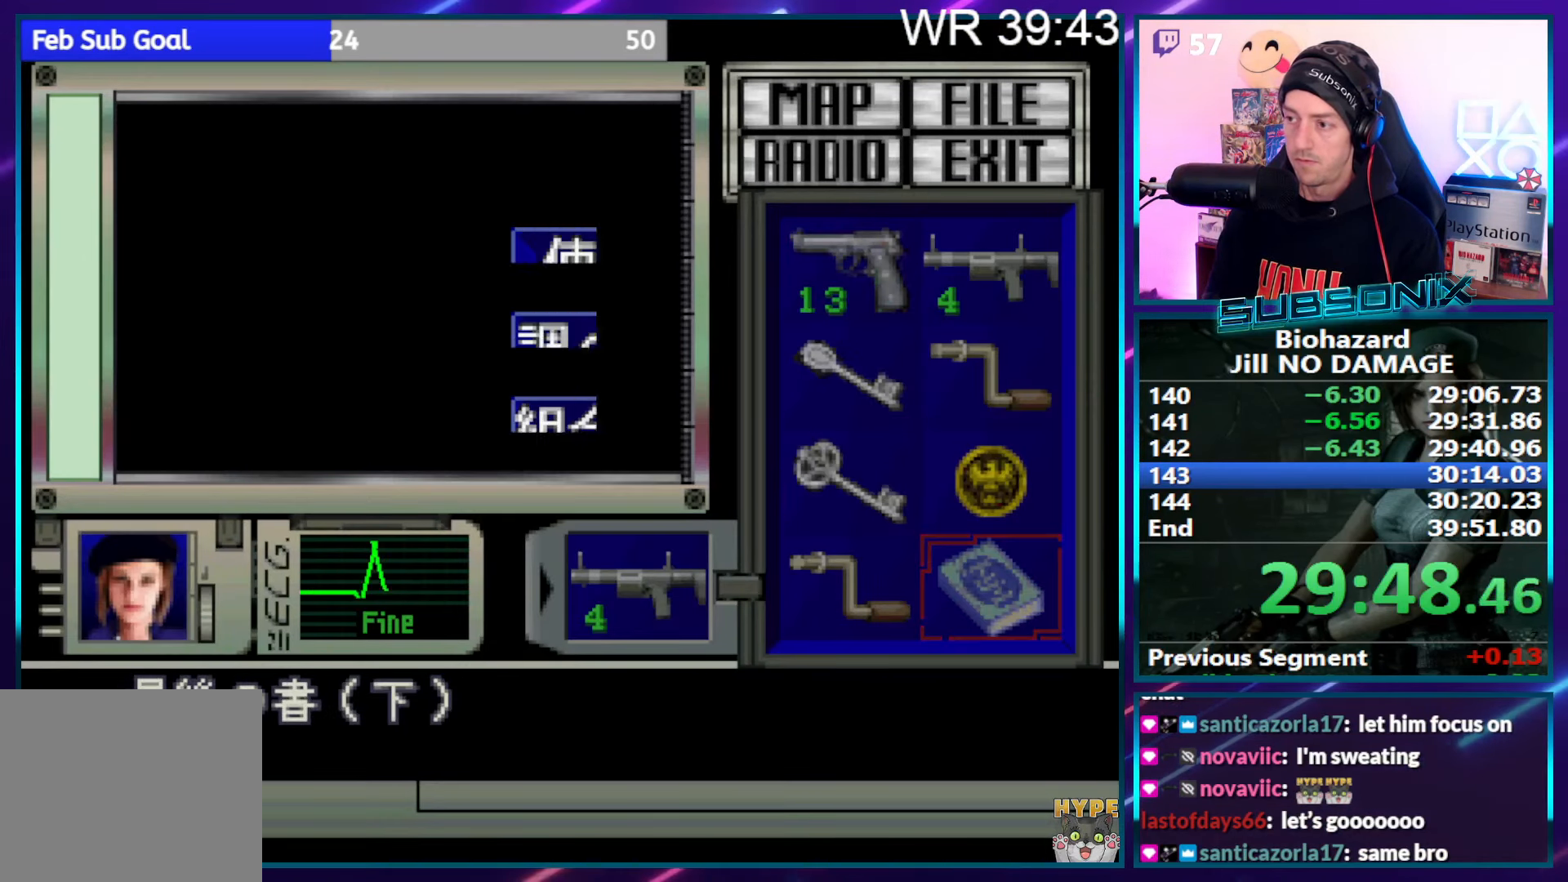
{"buttons": ["DPAD_LEFT"], "right_stick": "center", "events": [[17, "CROSS", "up"], [183, "DPAD_DOWN", "down"], [233, "CROSS", "down"], [233, "DPAD_DOWN", "up"], [317, "CROSS", "up"], [333, "DPAD_LEFT", "down"]]}
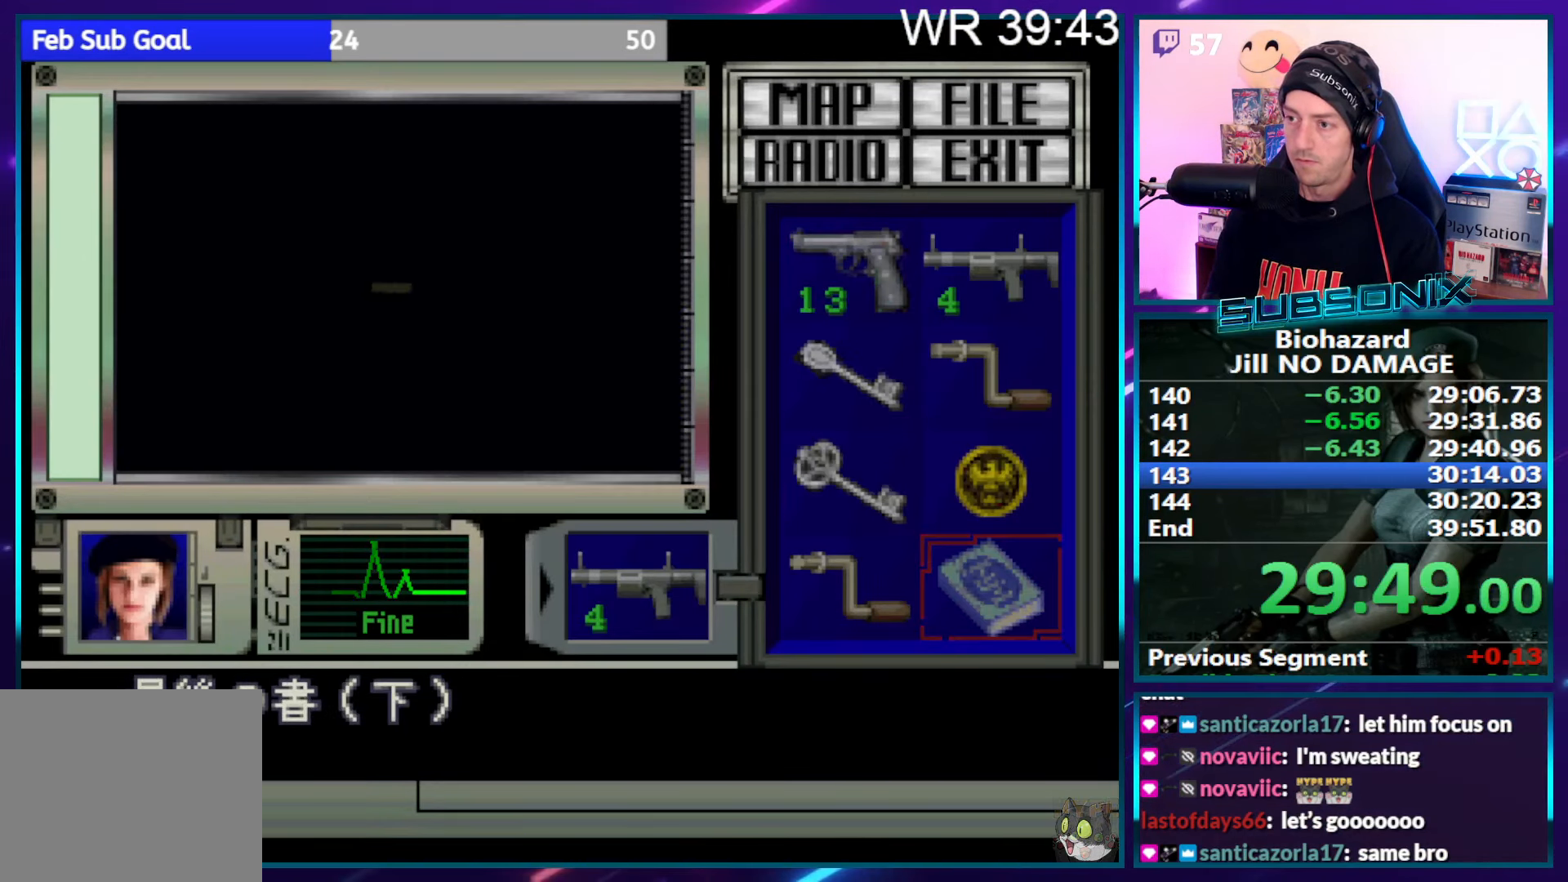
{"buttons": ["DPAD_LEFT"], "right_stick": "center", "events": []}
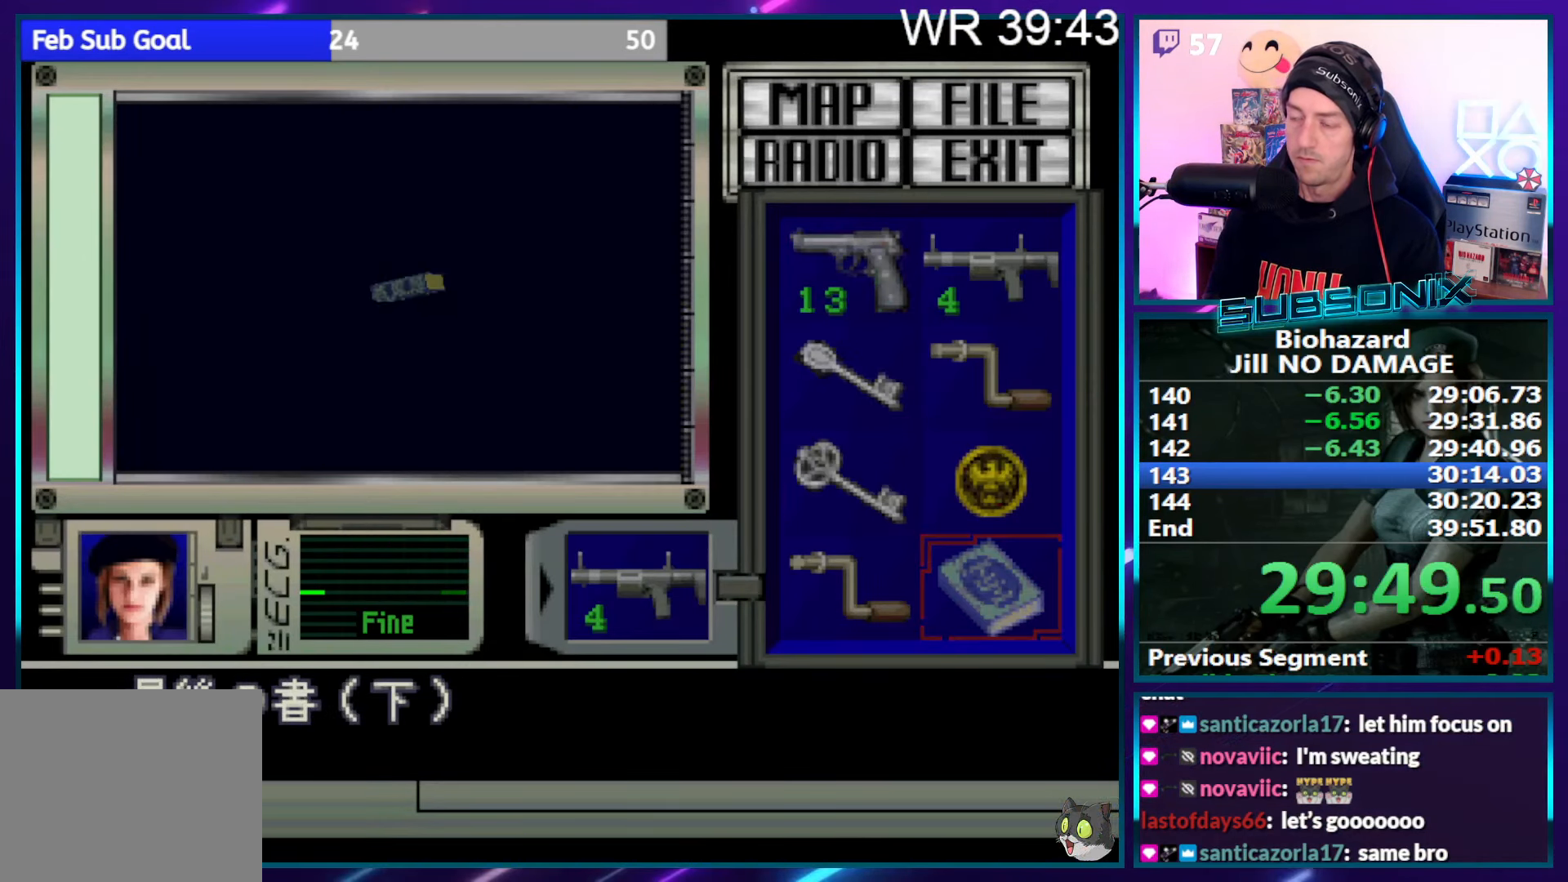
{"buttons": ["DPAD_LEFT"], "right_stick": "center", "events": []}
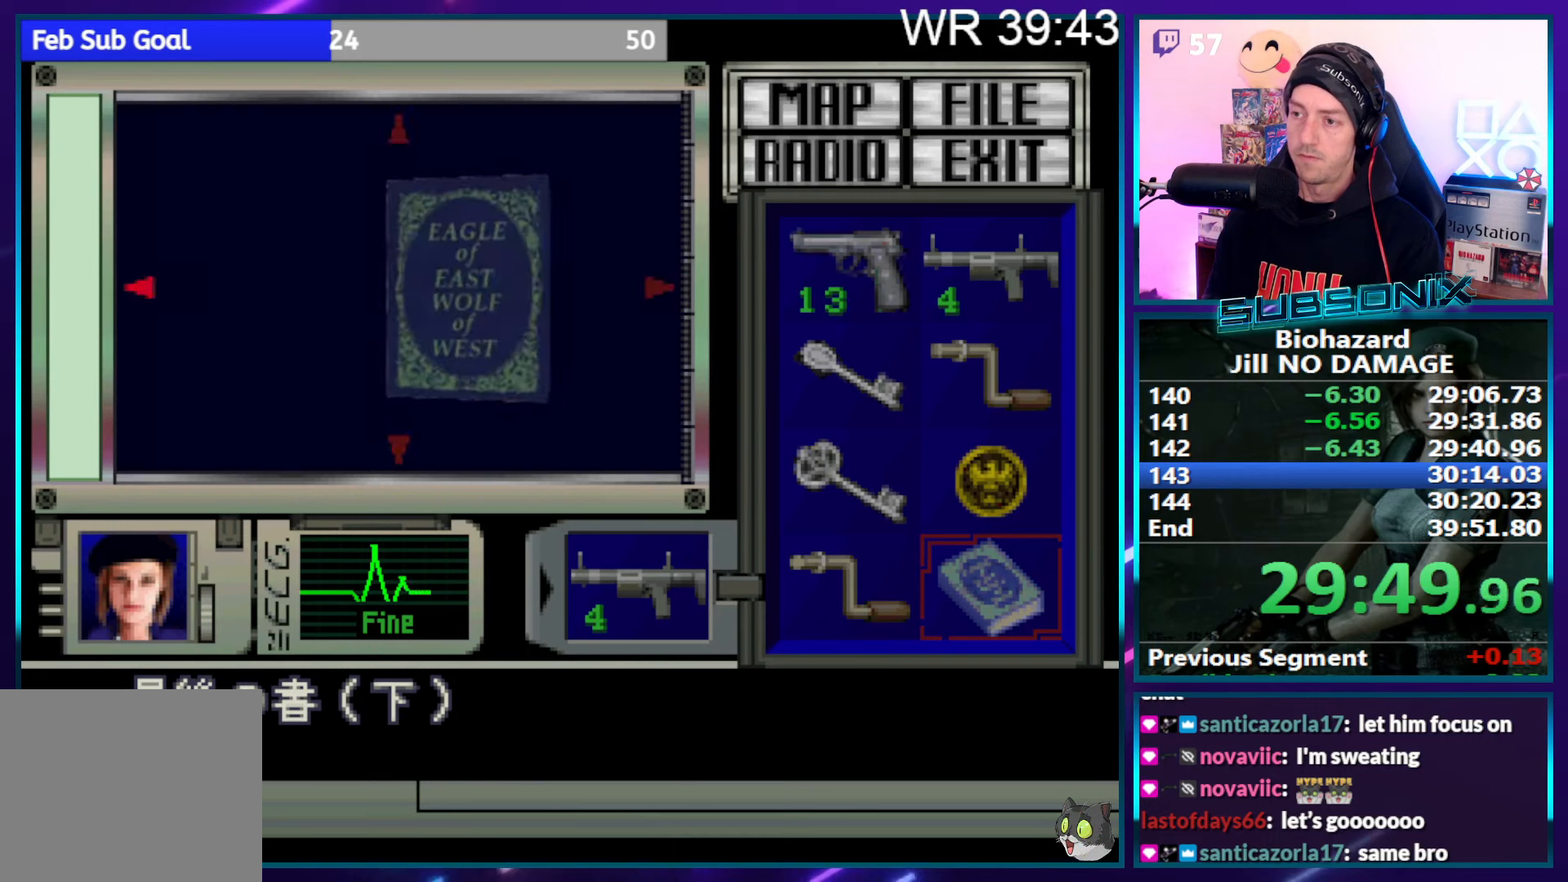
{"buttons": ["CROSS"], "right_stick": "center", "events": [[367, "CROSS", "down"], [384, "DPAD_LEFT", "up"]]}
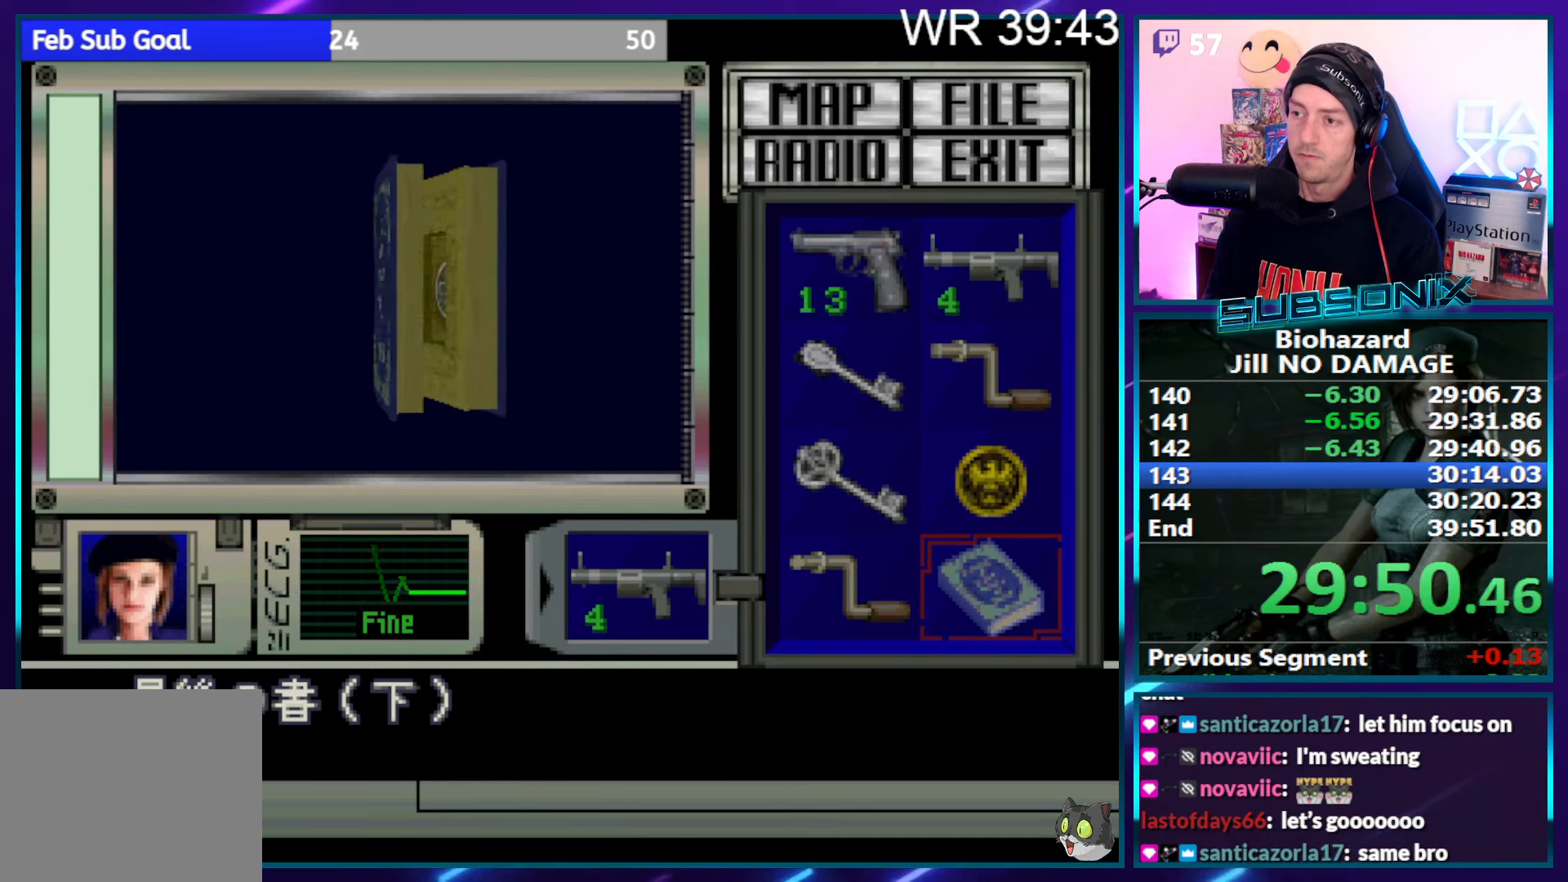
{"buttons": ["CROSS", "SQUARE"], "right_stick": "center", "events": [[284, "SQUARE", "down"]]}
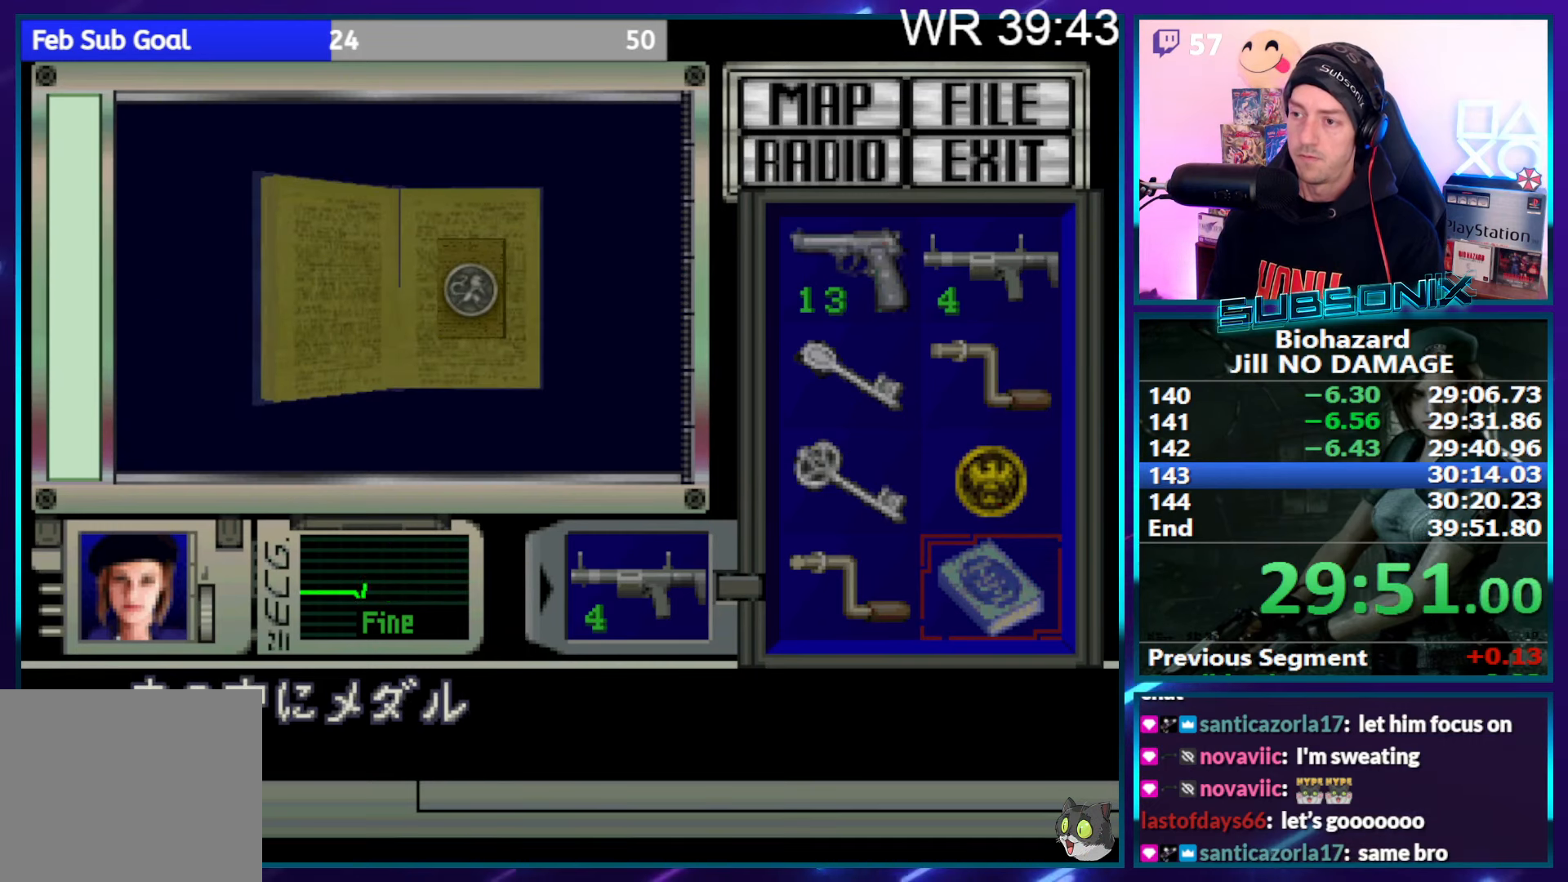
{"buttons": ["SQUARE"], "right_stick": "center", "events": [[234, "CROSS", "up"], [234, "SQUARE", "up"], [284, "SQUARE", "down"]]}
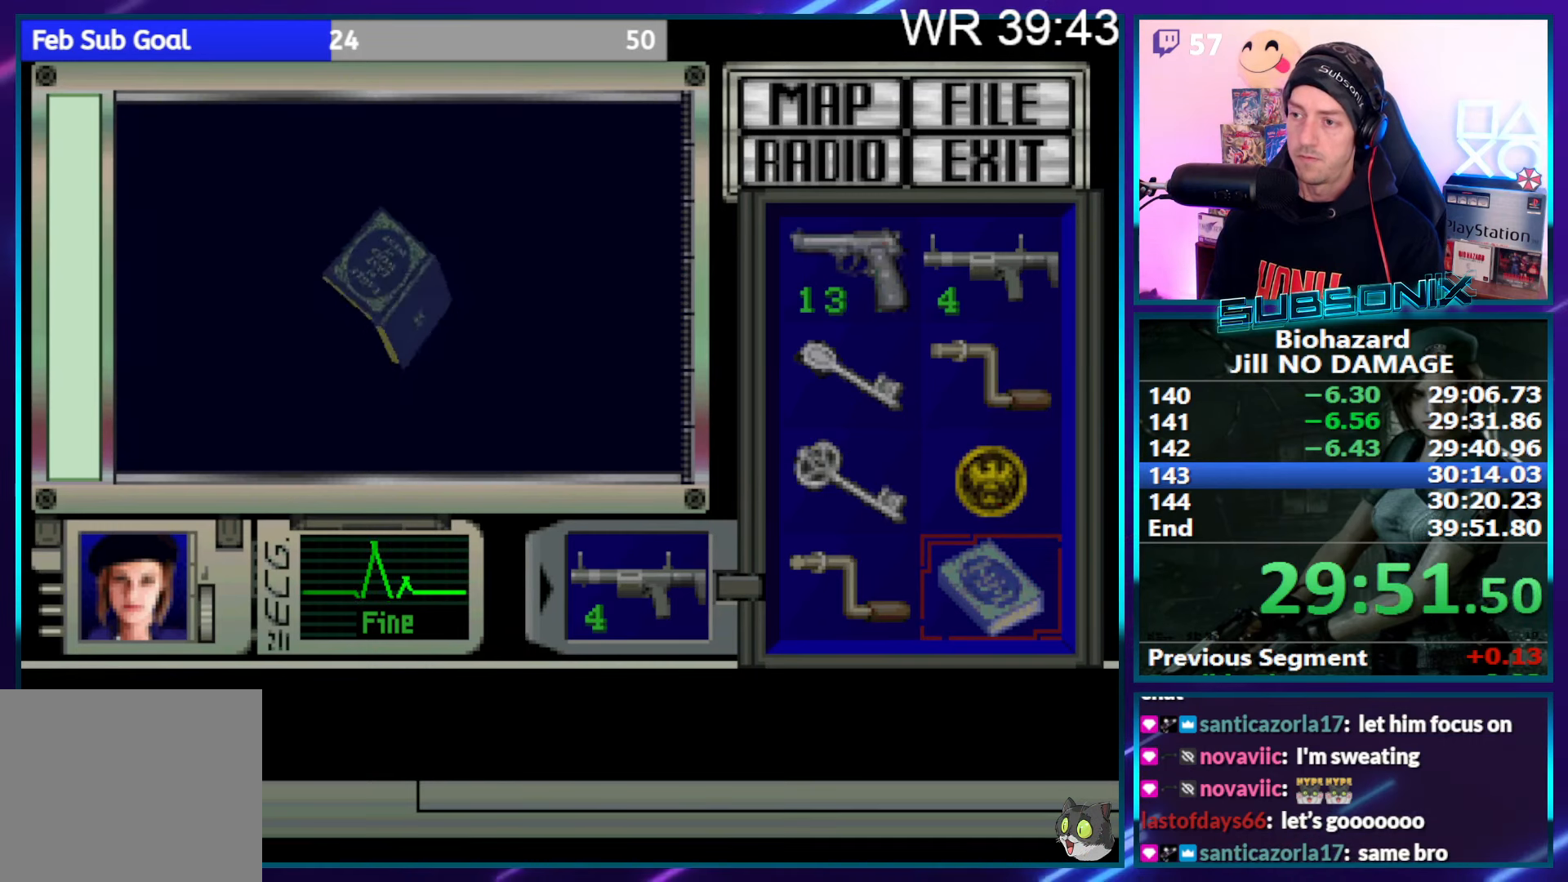
{"buttons": [], "right_stick": "center", "events": [[34, "SQUARE", "up"], [134, "SQUARE", "down"], [200, "SQUARE", "up"], [284, "SQUARE", "down"], [367, "SQUARE", "up"], [450, "SQUARE", "down"], [484, "SQUARE", "up"]]}
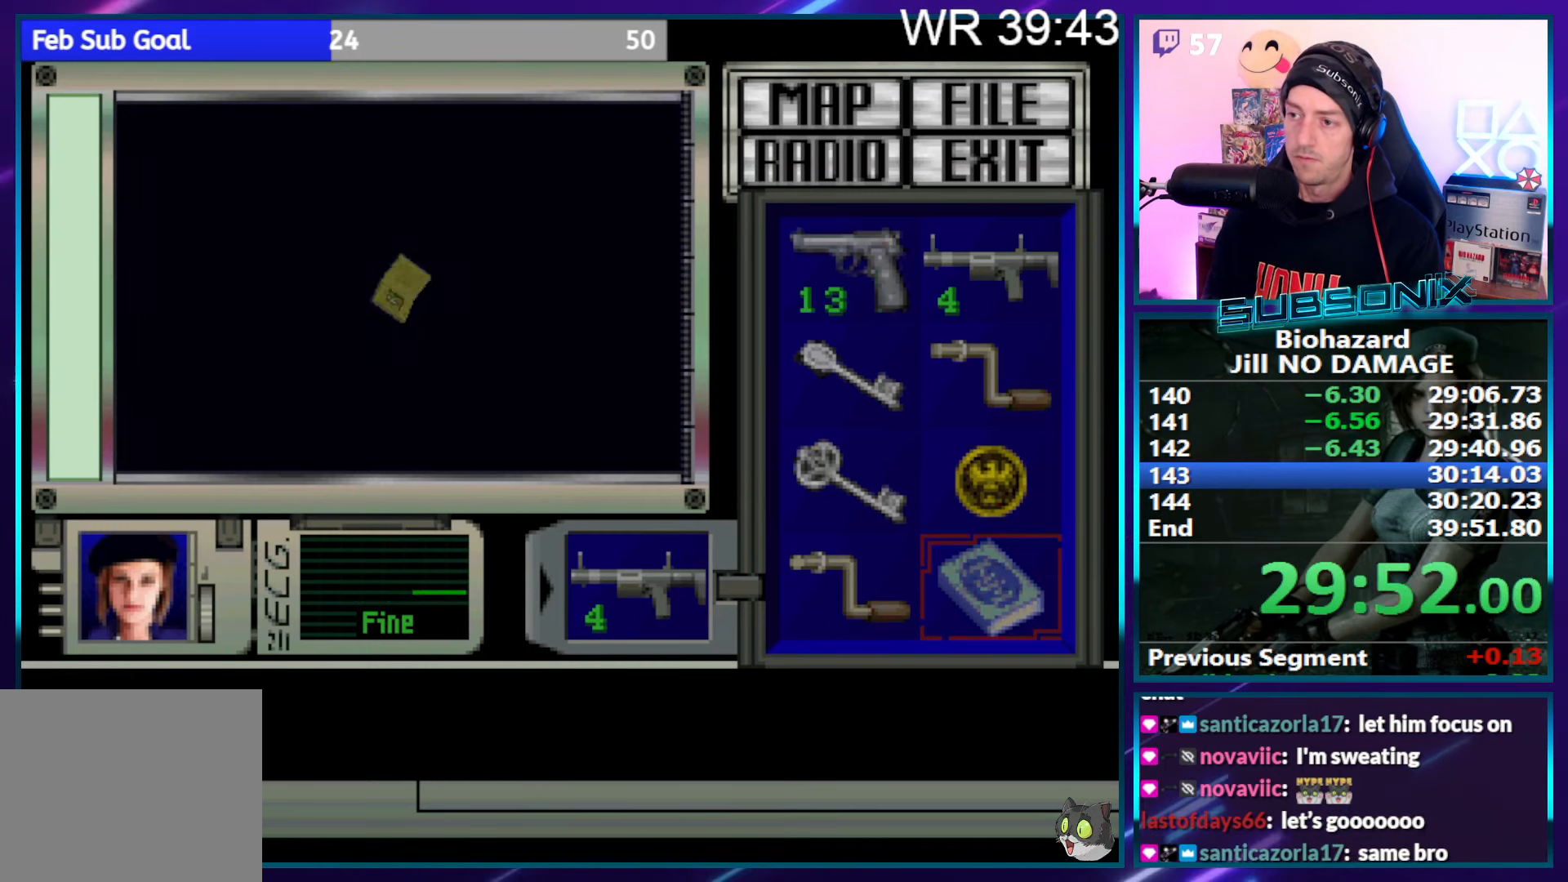
{"buttons": ["SQUARE"], "right_stick": "center", "events": [[67, "SQUARE", "down"], [150, "SQUARE", "up"], [167, "SQUARE", "down"], [267, "SQUARE", "up"], [334, "SQUARE", "down"], [417, "SQUARE", "up"], [467, "SQUARE", "down"]]}
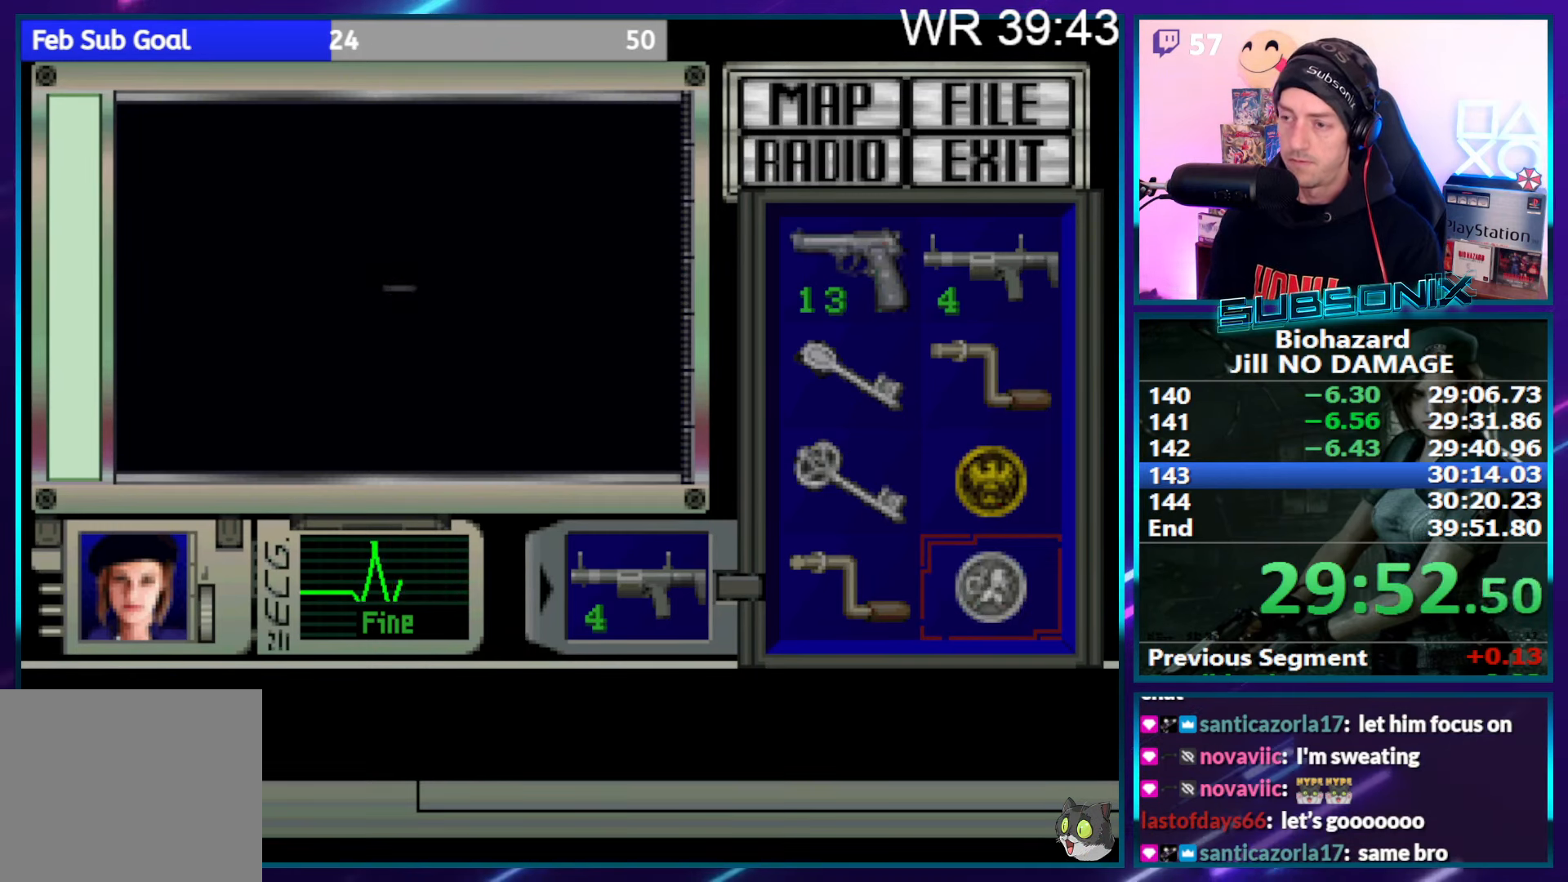
{"buttons": [], "right_stick": "center", "events": [[34, "SQUARE", "up"], [100, "SQUARE", "down"], [184, "SQUARE", "up"], [250, "SQUARE", "down"], [317, "SQUARE", "up"], [400, "SQUARE", "down"], [450, "SQUARE", "up"]]}
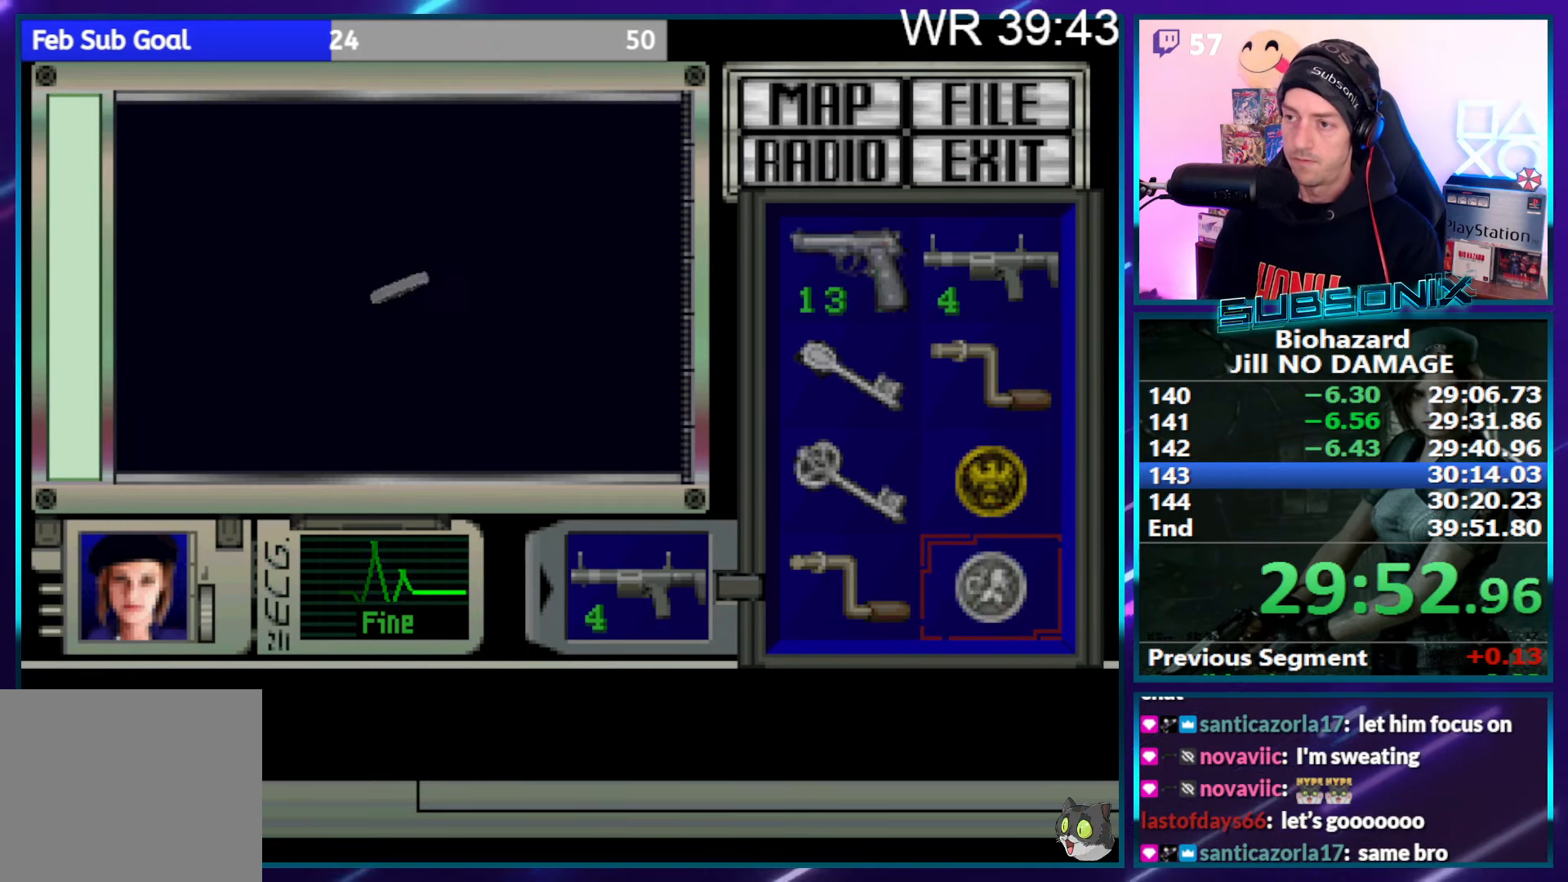
{"buttons": ["SQUARE"], "right_stick": "center", "events": [[17, "SQUARE", "down"], [100, "SQUARE", "up"], [184, "SQUARE", "down"], [250, "SQUARE", "up"], [317, "SQUARE", "down"], [384, "SQUARE", "up"], [450, "SQUARE", "down"]]}
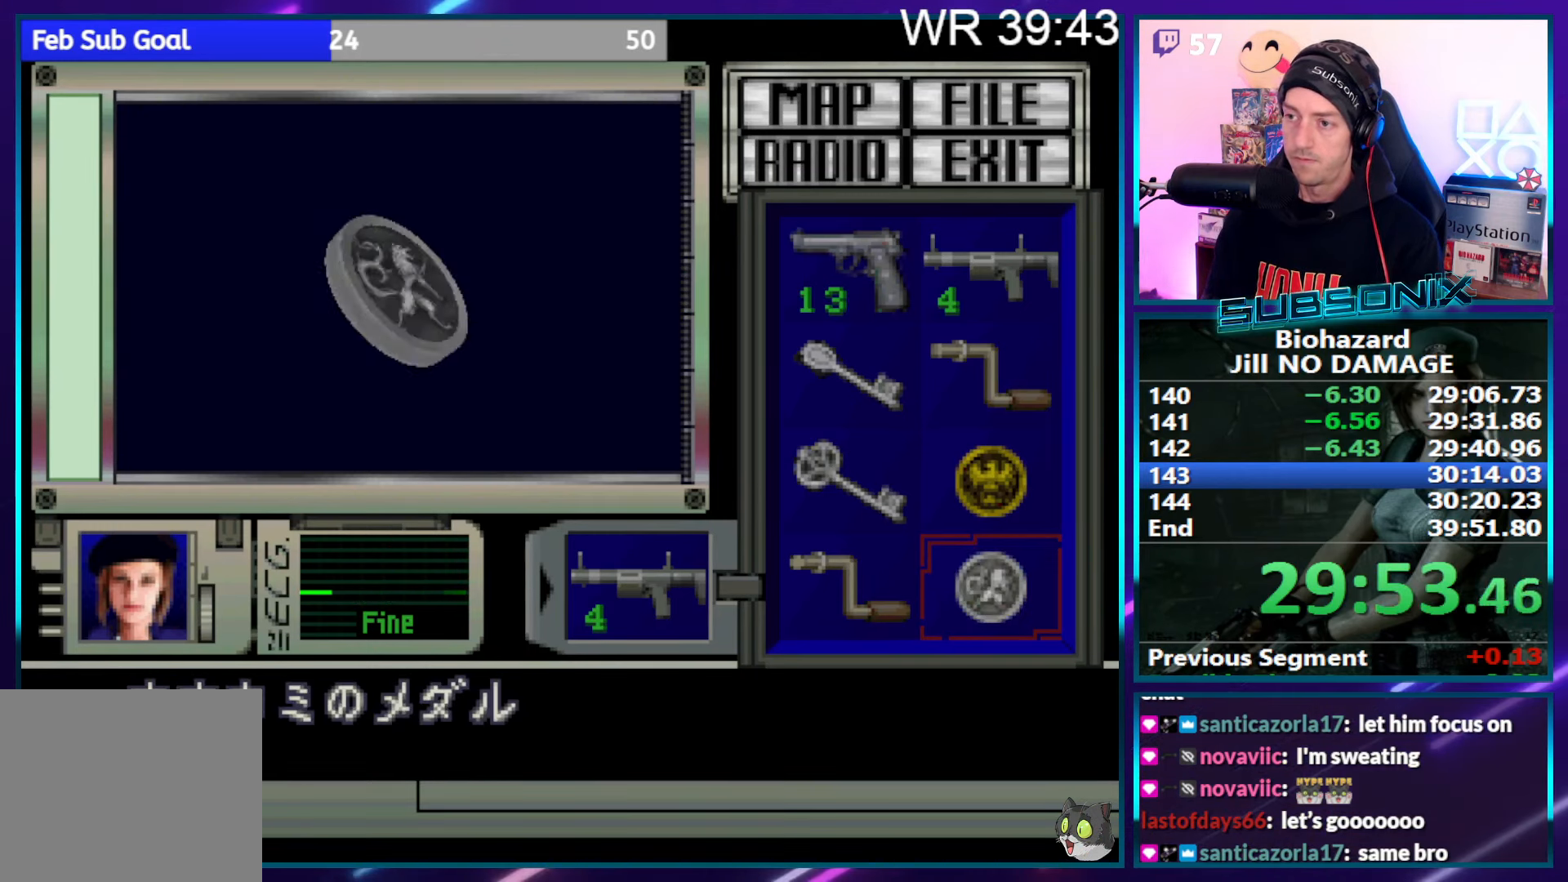
{"buttons": [], "right_stick": "center", "events": [[34, "SQUARE", "up"], [84, "SQUARE", "down"], [217, "SQUARE", "up"]]}
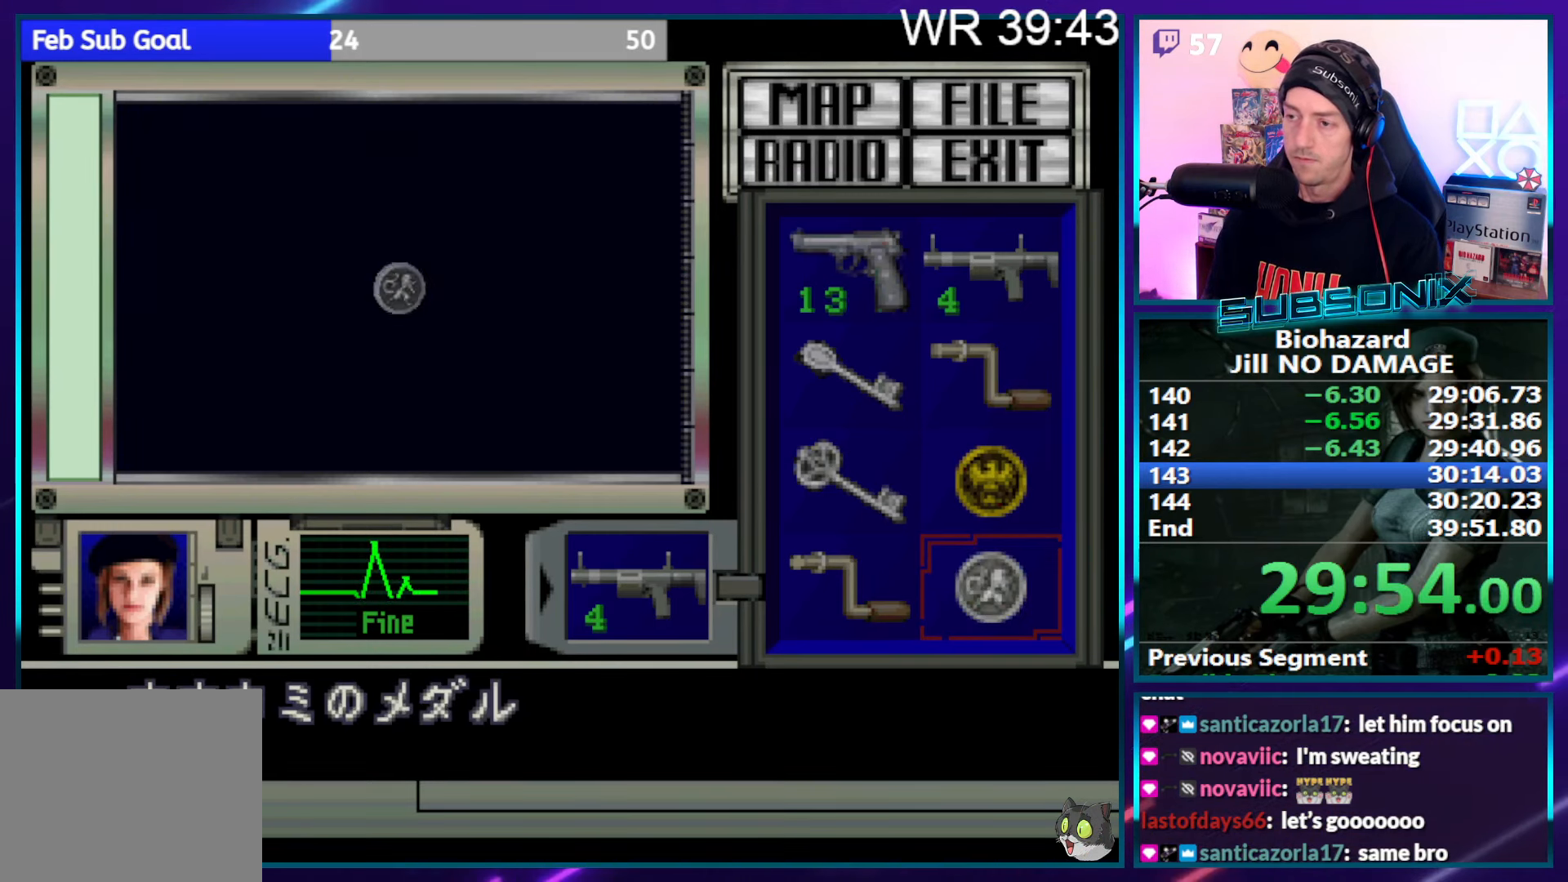
{"buttons": [], "right_stick": "center", "events": []}
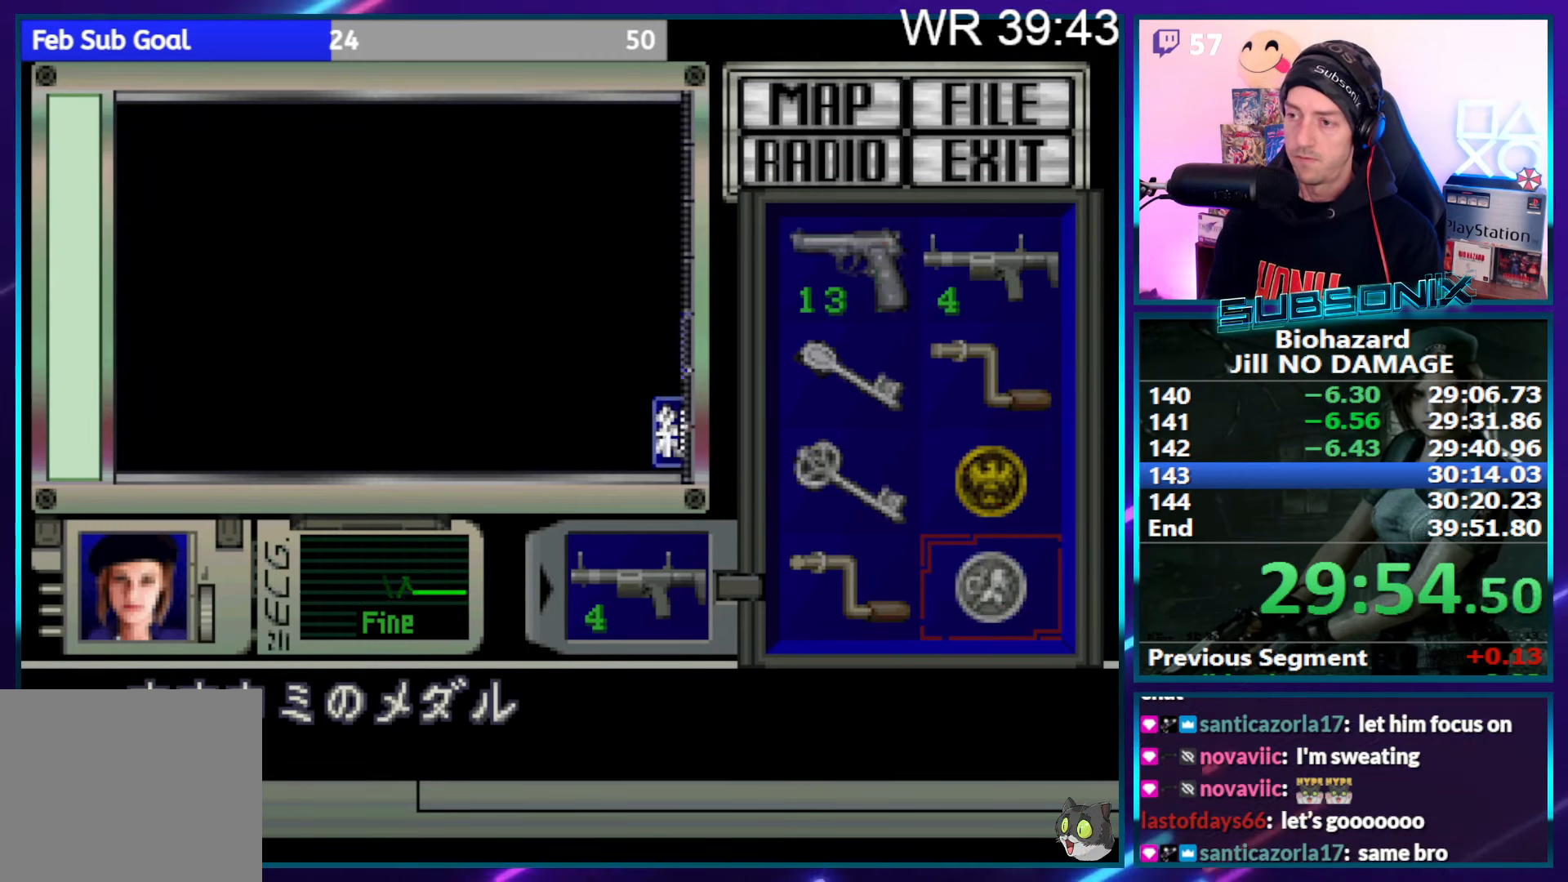
{"buttons": ["SQUARE", "DPAD_LEFT"], "right_stick": "center", "events": [[234, "DPAD_UP", "down"], [300, "CROSS", "down"], [300, "DPAD_UP", "up"], [334, "CROSS", "up"], [433, "SQUARE", "down"], [450, "DPAD_LEFT", "down"]]}
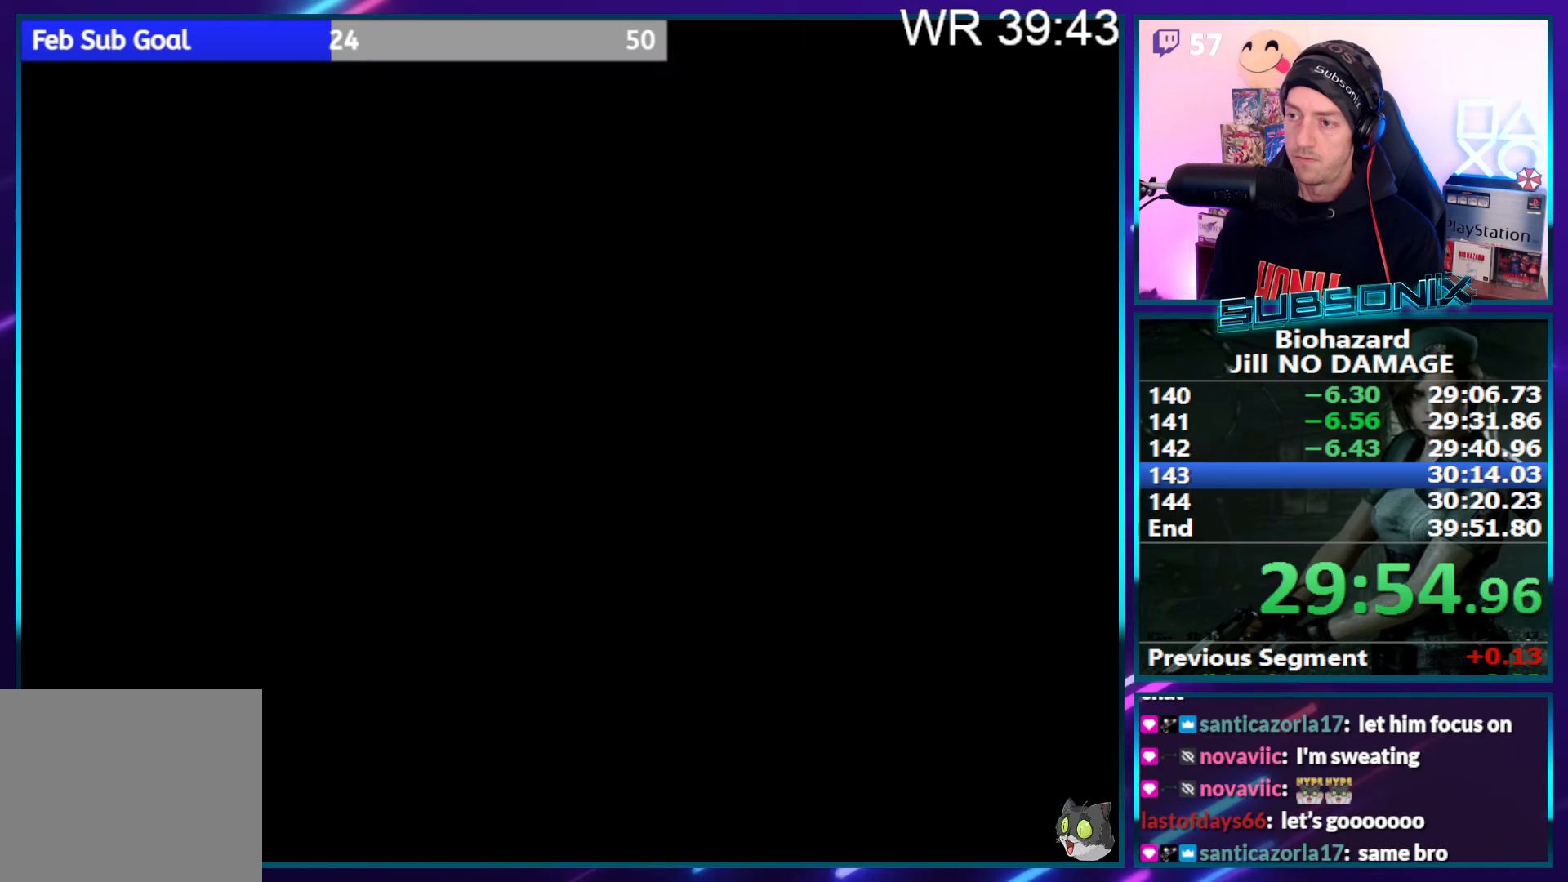
{"buttons": ["SQUARE", "DPAD_LEFT"], "right_stick": "center", "events": []}
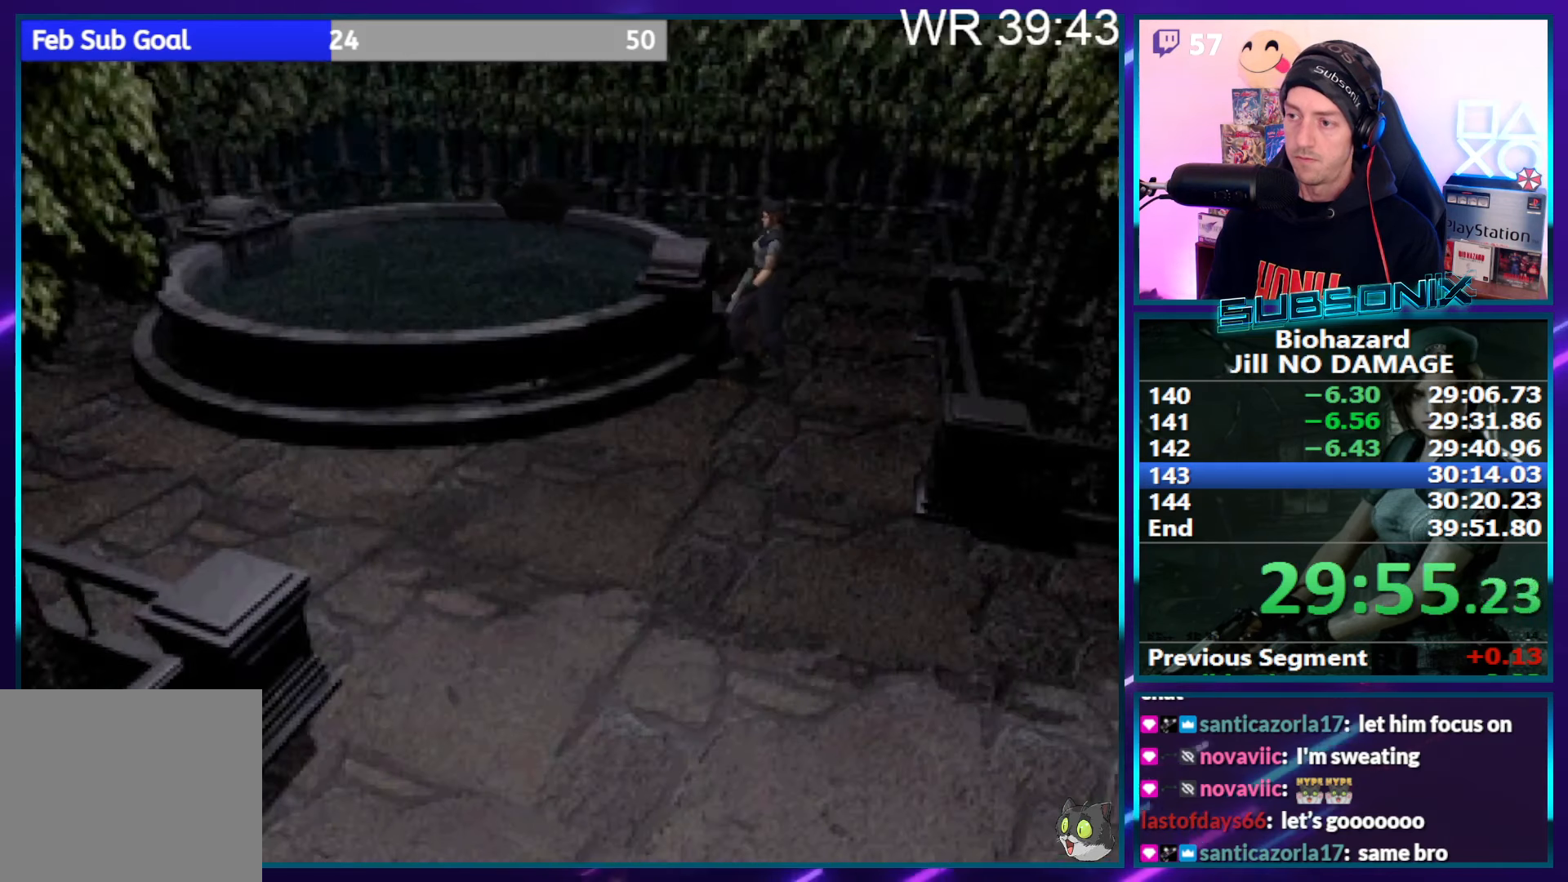
{"buttons": ["SQUARE", "DPAD_UP", "DPAD_RIGHT"], "right_stick": "center", "events": [[150, "DPAD_UP", "down"], [166, "DPAD_LEFT", "up"], [500, "DPAD_RIGHT", "down"]]}
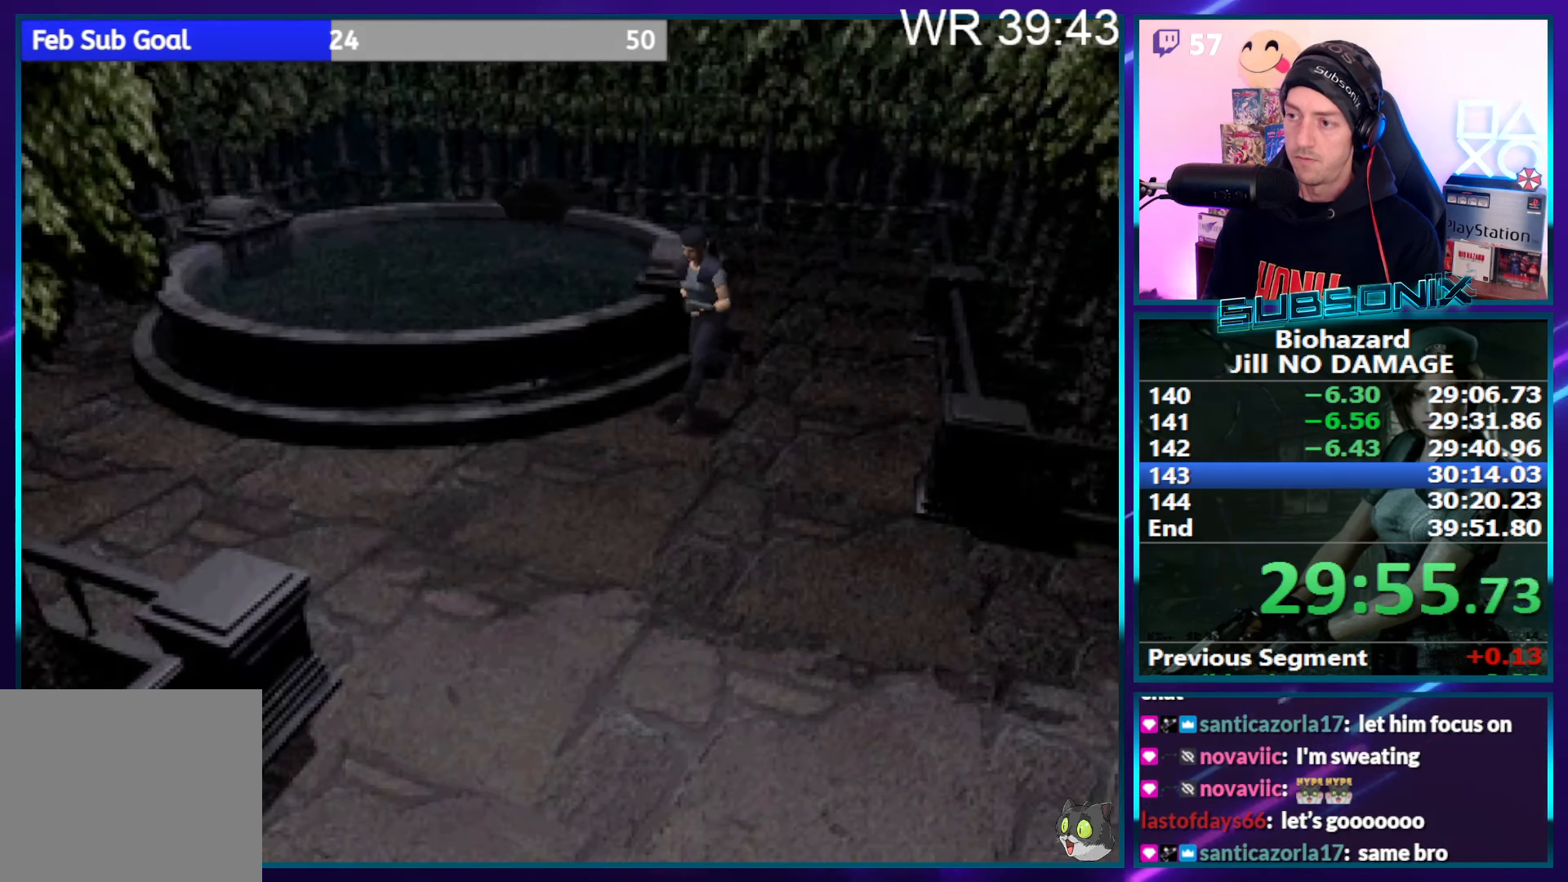
{"buttons": ["SQUARE", "DPAD_UP", "DPAD_RIGHT"], "right_stick": "center", "events": [[266, "DPAD_RIGHT", "up"], [433, "DPAD_RIGHT", "down"]]}
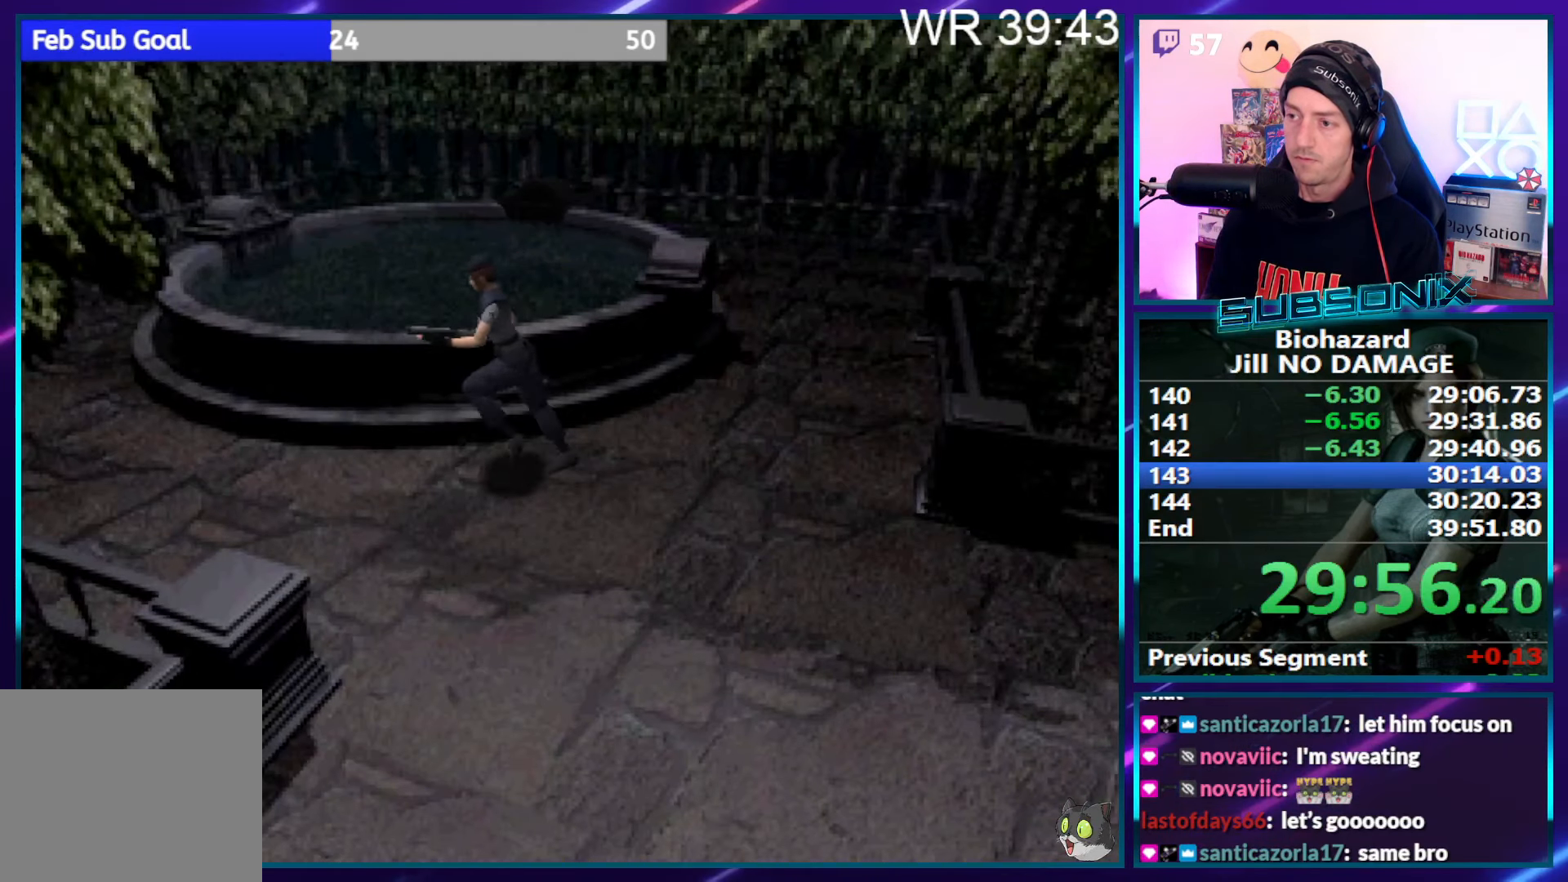
{"buttons": ["SQUARE", "DPAD_UP"], "right_stick": "center", "events": [[66, "DPAD_RIGHT", "up"], [283, "DPAD_RIGHT", "down"], [416, "DPAD_RIGHT", "up"]]}
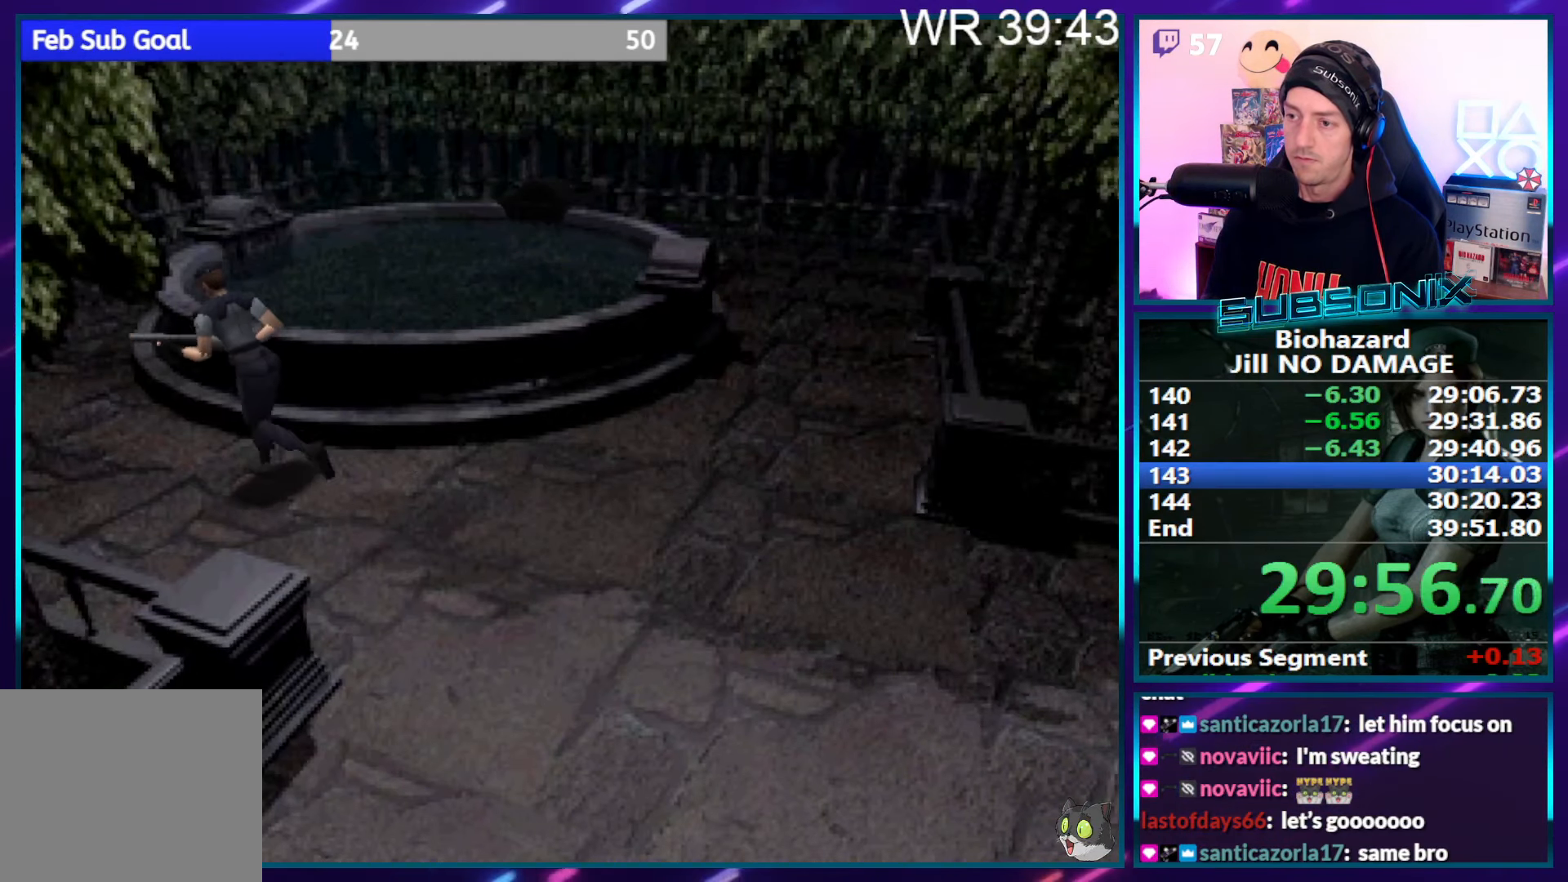
{"buttons": ["SQUARE", "DPAD_UP", "DPAD_RIGHT"], "right_stick": "center", "events": [[83, "DPAD_RIGHT", "down"], [233, "DPAD_RIGHT", "up"], [416, "DPAD_RIGHT", "down"]]}